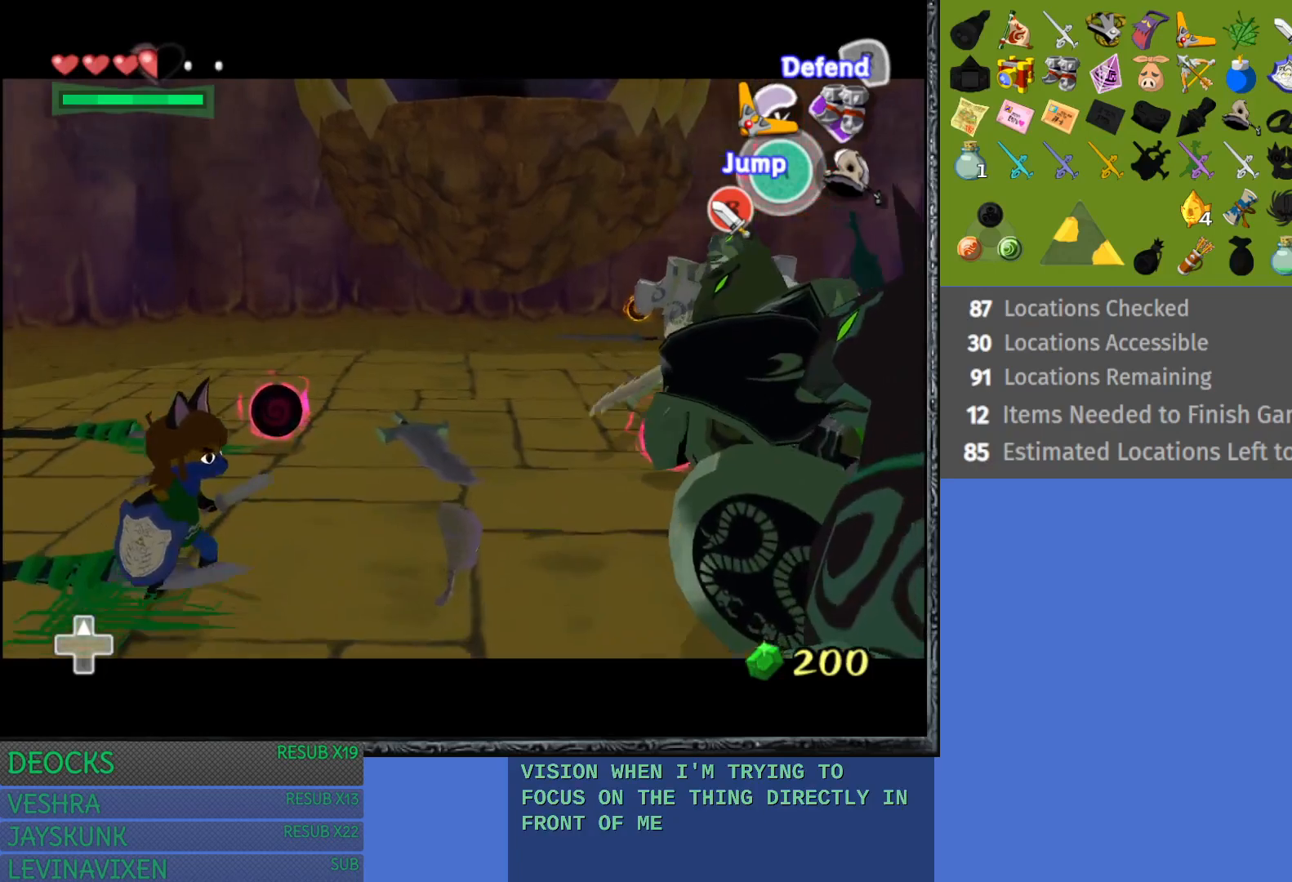
Gameplay with a controller (PlayStation layout); each line is a JSON object with the inputs held at the frame after it. "events" lists button and stick changes between this image and that frame as [ms after this image, input, new state], when the widget could be followed in between. Not read: L3 R3.
{"buttons": ["L1"], "left_stick": "center", "right_stick": "center", "events": [[250, "left_stick", "right"], [450, "left_stick", "center"]]}
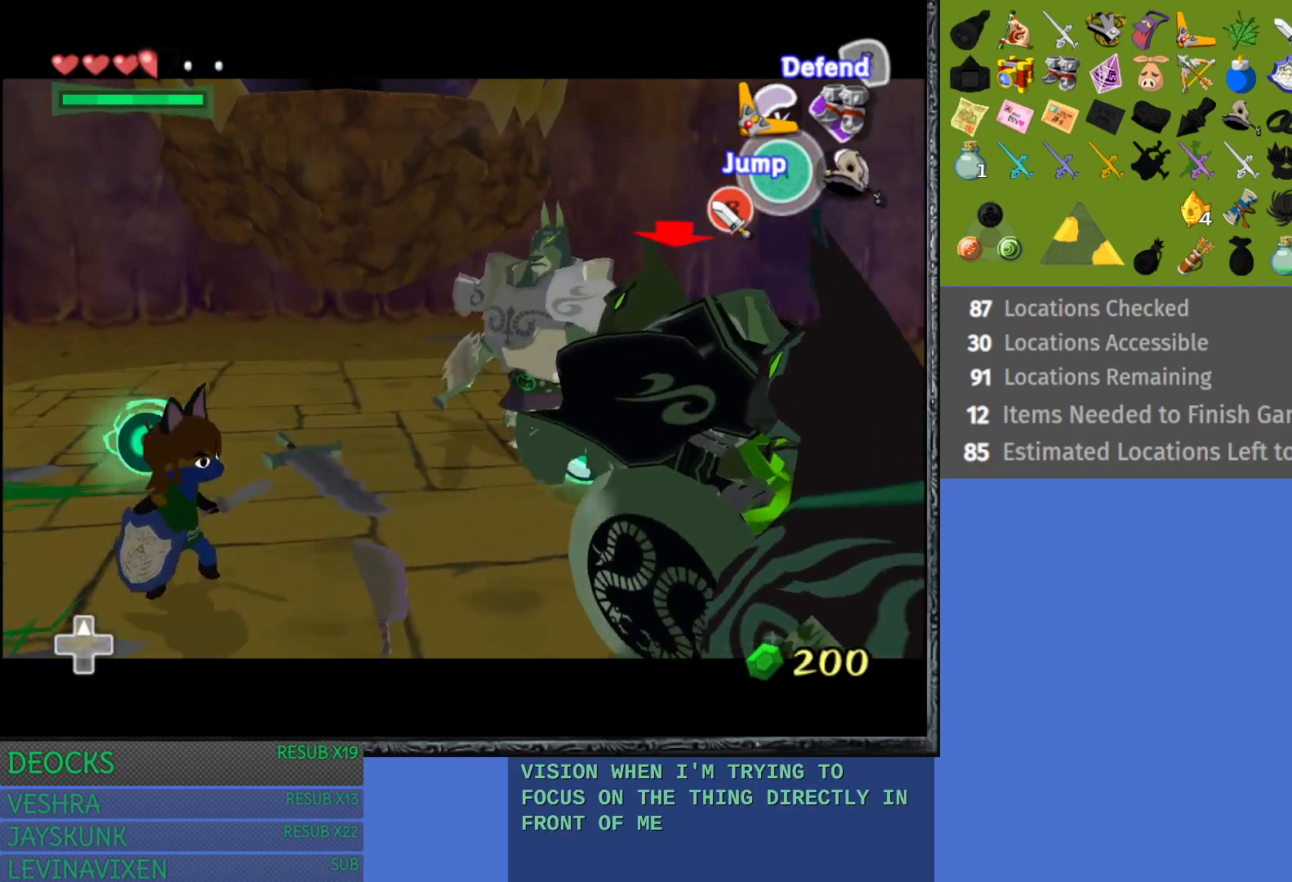
{"buttons": ["CROSS", "L1"], "left_stick": "center", "right_stick": "center", "events": [[417, "CROSS", "down"]]}
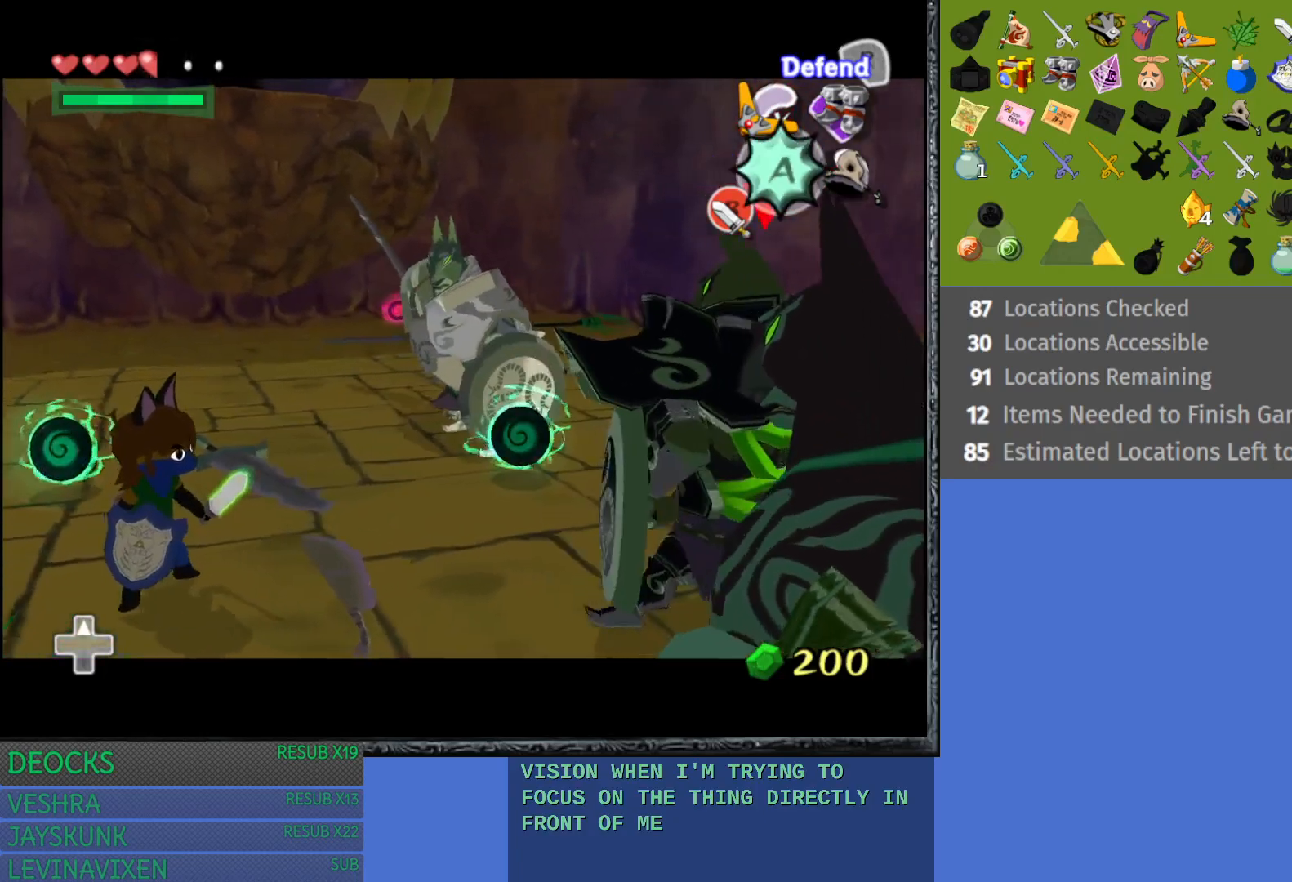
{"buttons": ["L1"], "left_stick": "center", "right_stick": "center", "events": [[33, "CROSS", "up"]]}
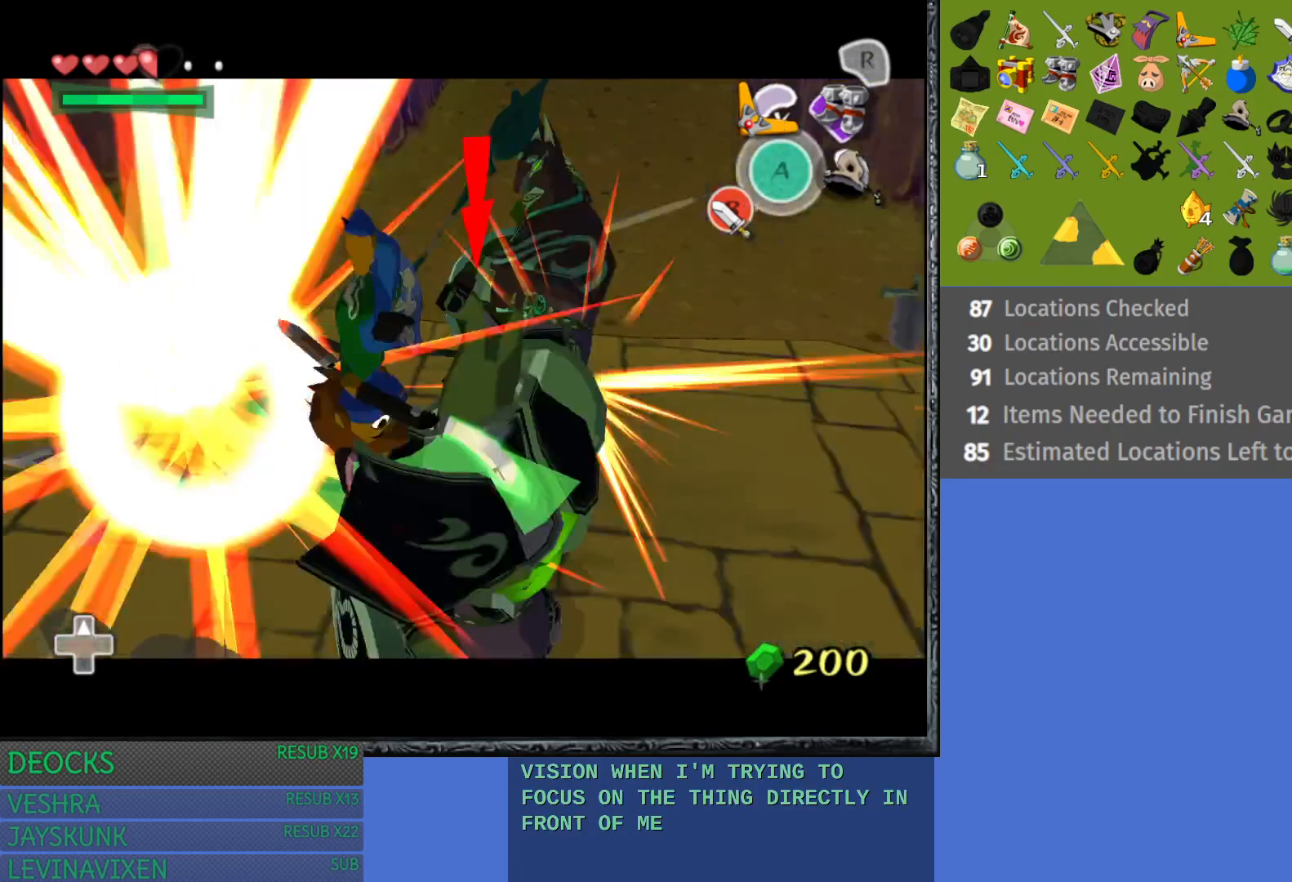
{"buttons": ["L1"], "left_stick": "left", "right_stick": "center", "events": [[300, "left_stick", "left"]]}
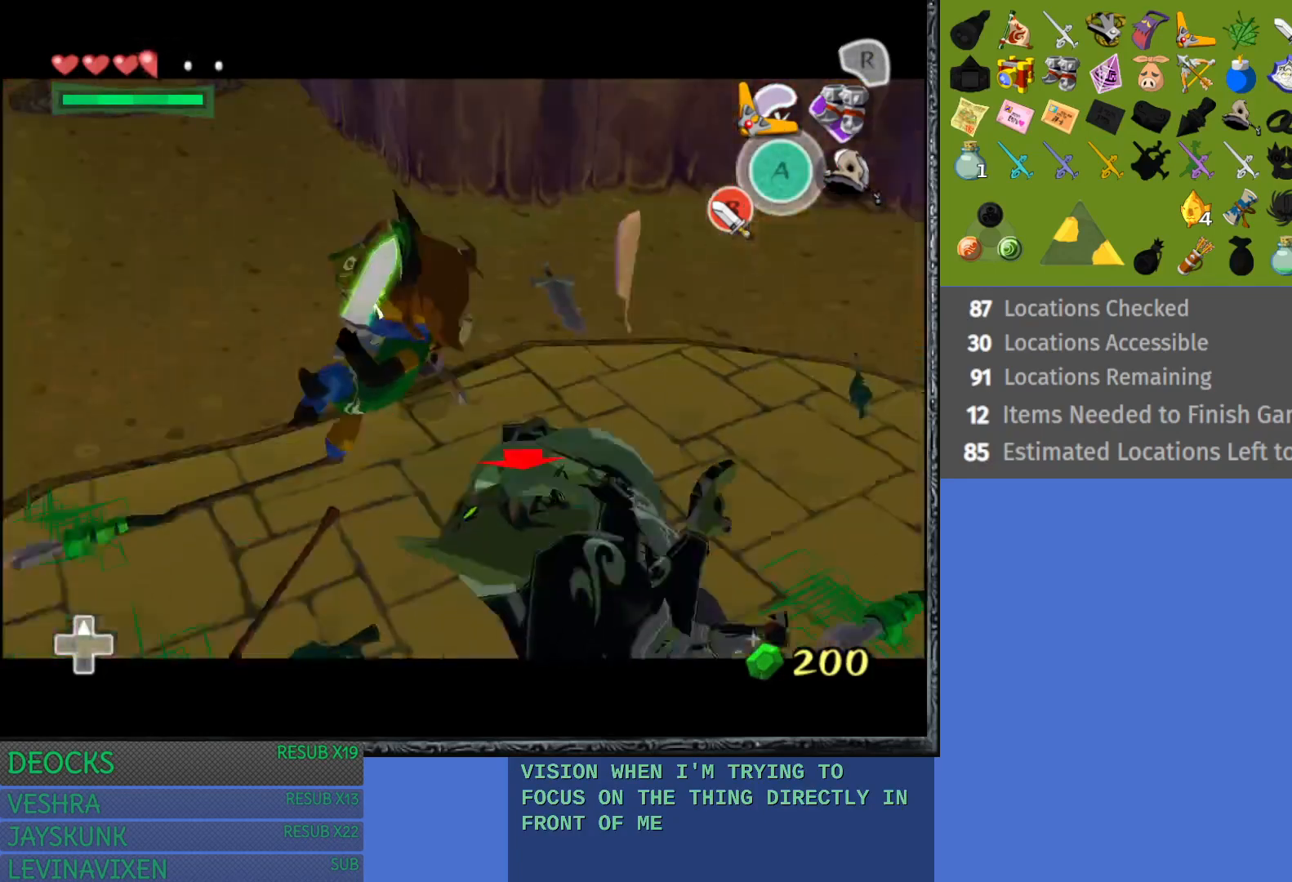
{"buttons": [], "left_stick": "down-left", "right_stick": "center", "events": [[433, "left_stick", "down-left"], [500, "L1", "up"]]}
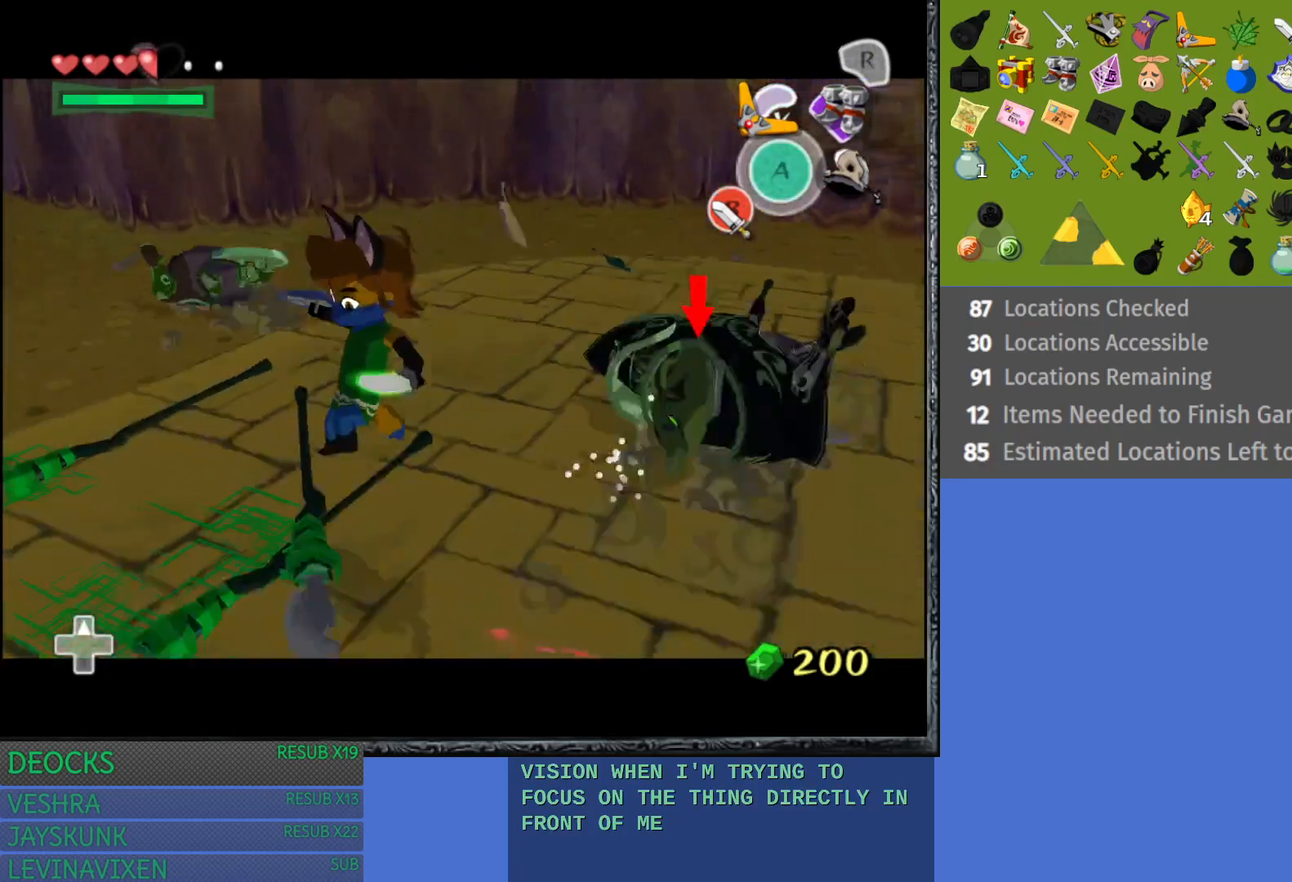
{"buttons": ["L1"], "left_stick": "right", "right_stick": "center", "events": [[117, "left_stick", "right"], [300, "L1", "down"]]}
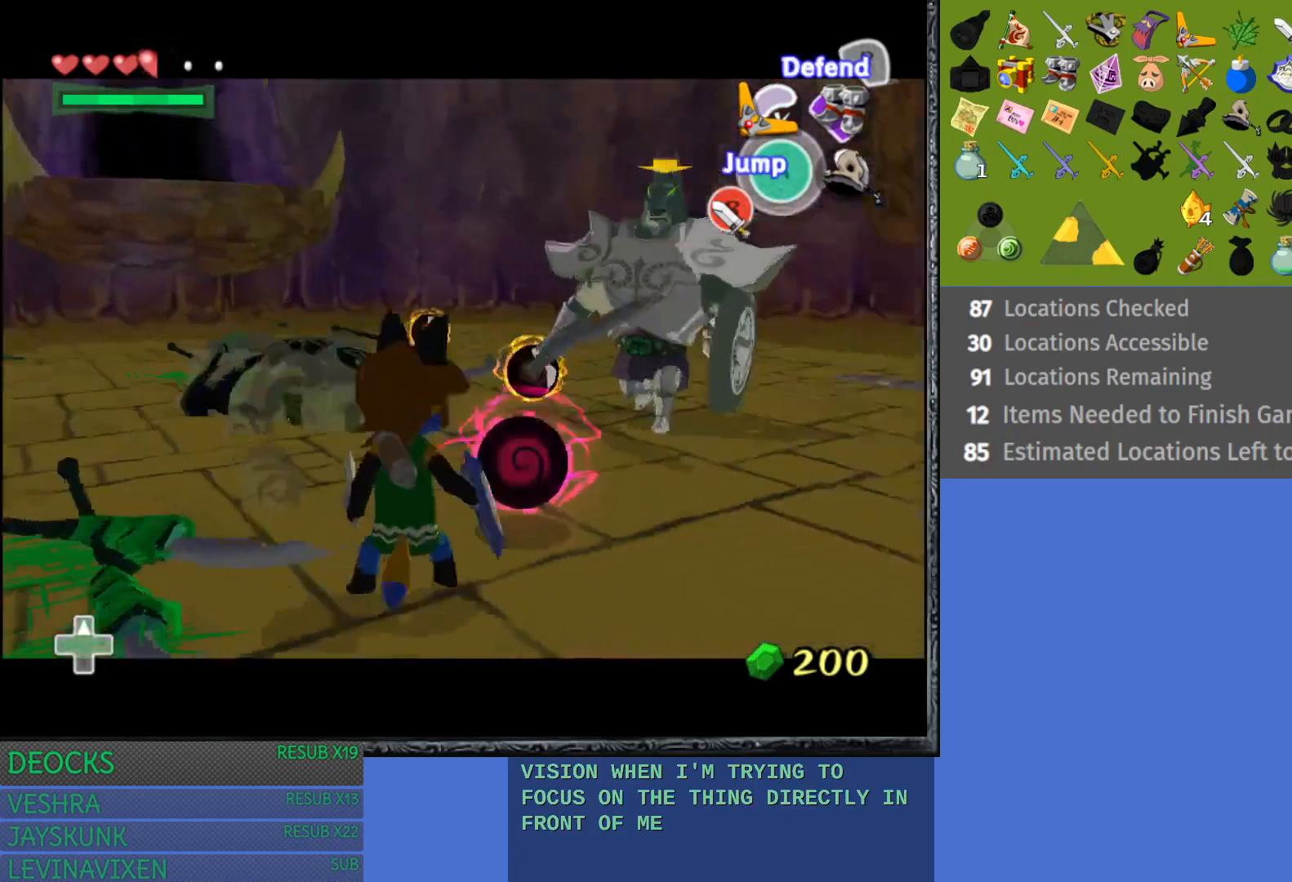
{"buttons": ["L1"], "left_stick": "right", "right_stick": "center", "events": []}
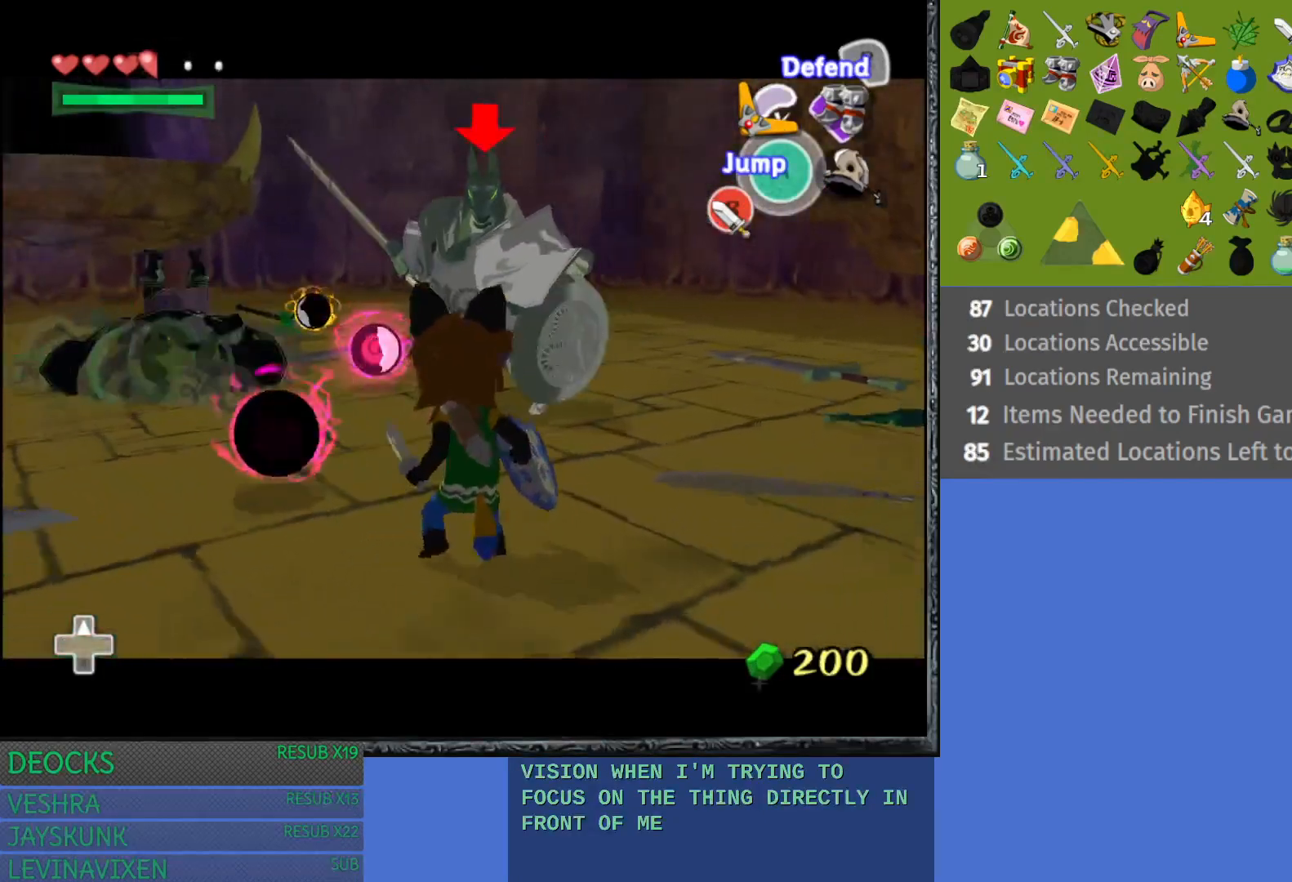
{"buttons": ["L1"], "left_stick": "right", "right_stick": "center", "events": []}
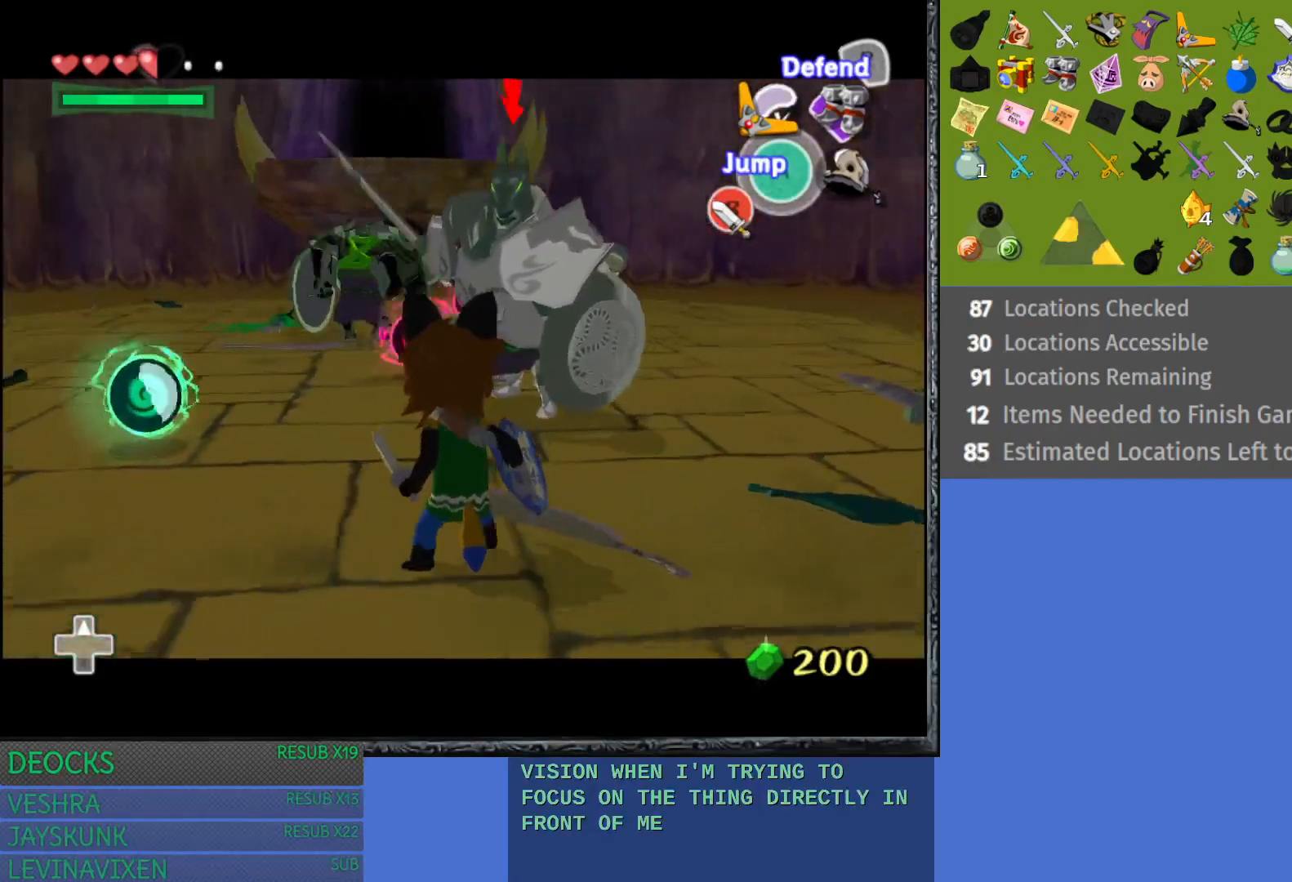
{"buttons": ["L1"], "left_stick": "center", "right_stick": "center", "events": [[133, "left_stick", "center"]]}
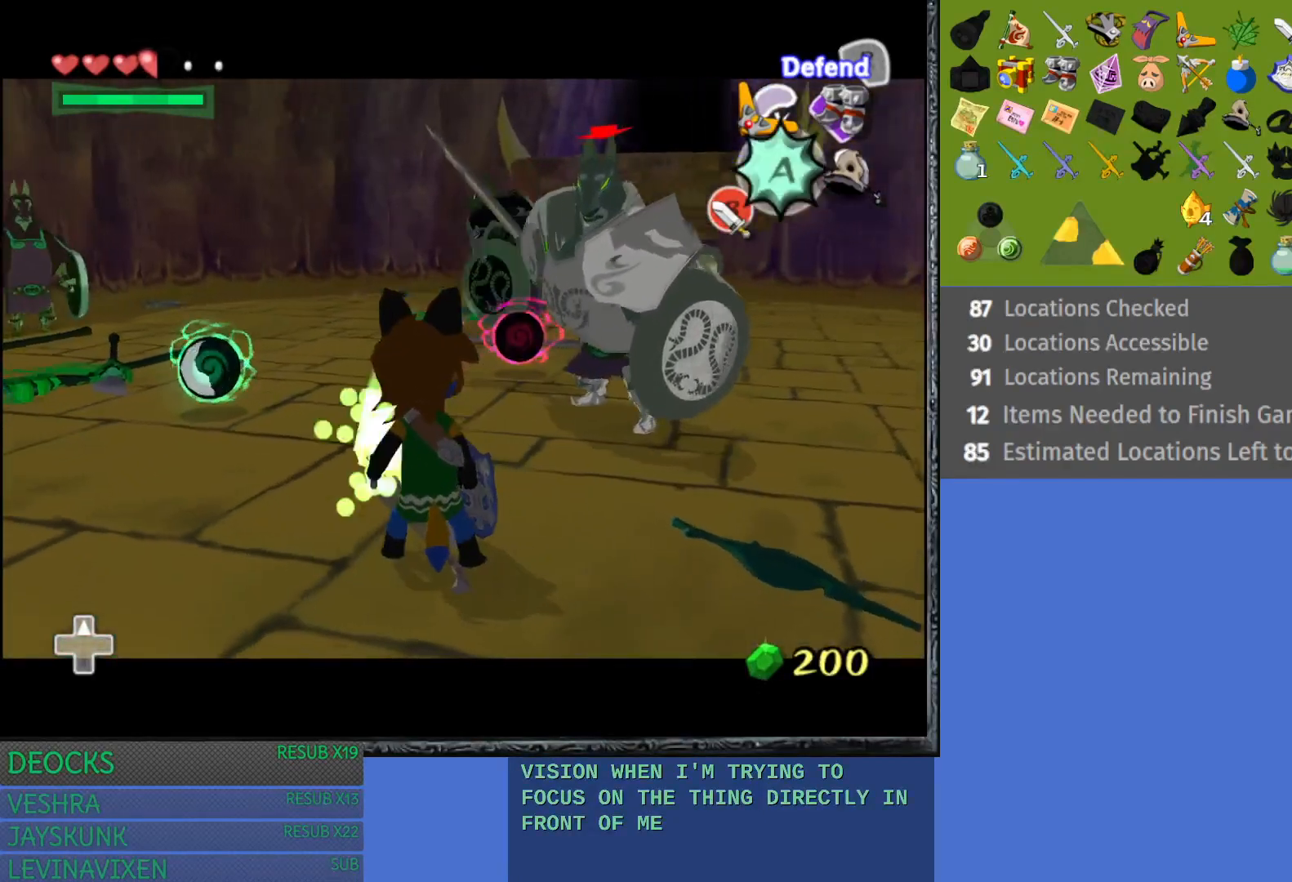
{"buttons": ["L1"], "left_stick": "center", "right_stick": "center", "events": [[350, "CROSS", "down"], [467, "CROSS", "up"]]}
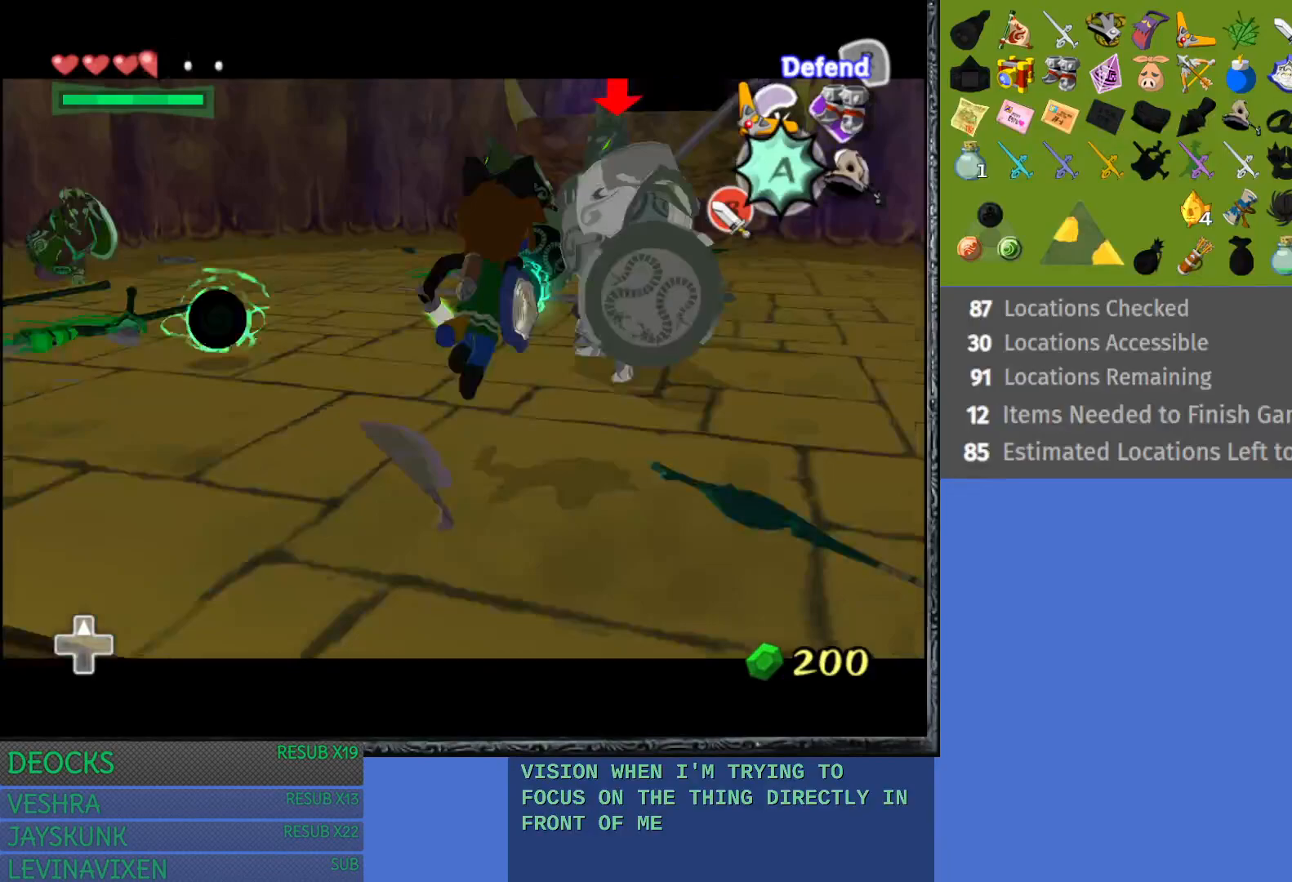
{"buttons": ["L1"], "left_stick": "center", "right_stick": "center", "events": []}
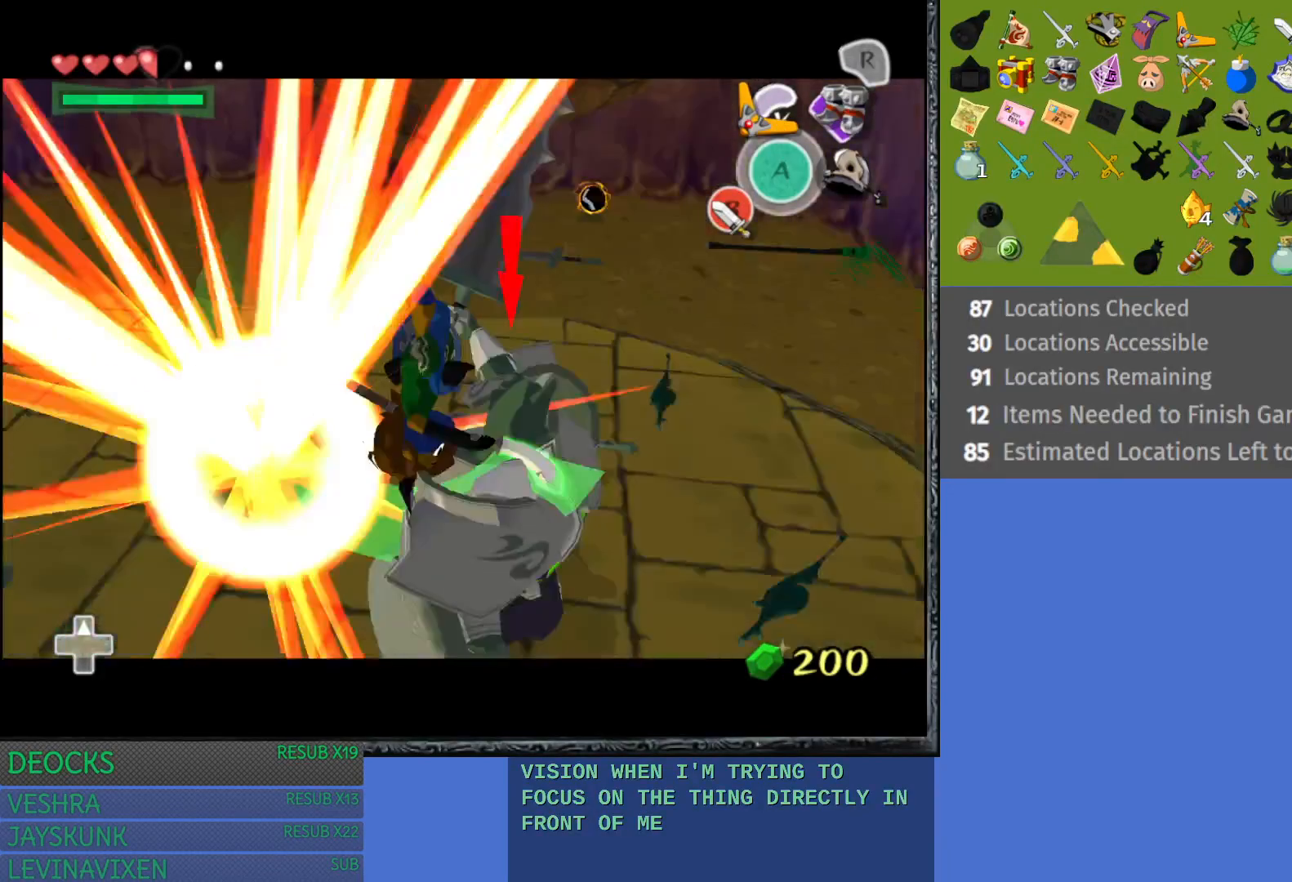
{"buttons": ["L1"], "left_stick": "left", "right_stick": "center", "events": [[117, "left_stick", "left"]]}
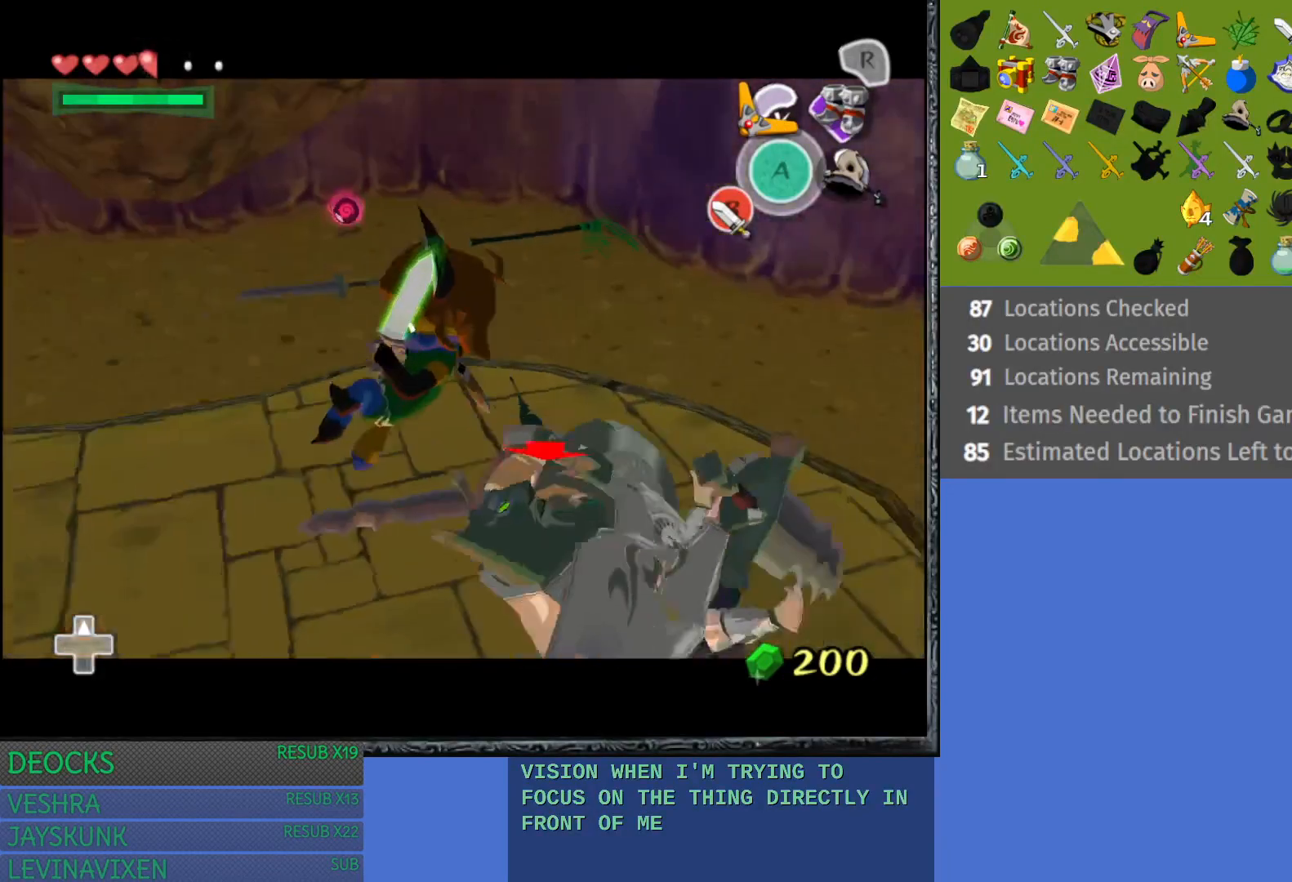
{"buttons": ["L1"], "left_stick": "left", "right_stick": "center", "events": [[133, "left_stick", "up-left"], [367, "left_stick", "left"]]}
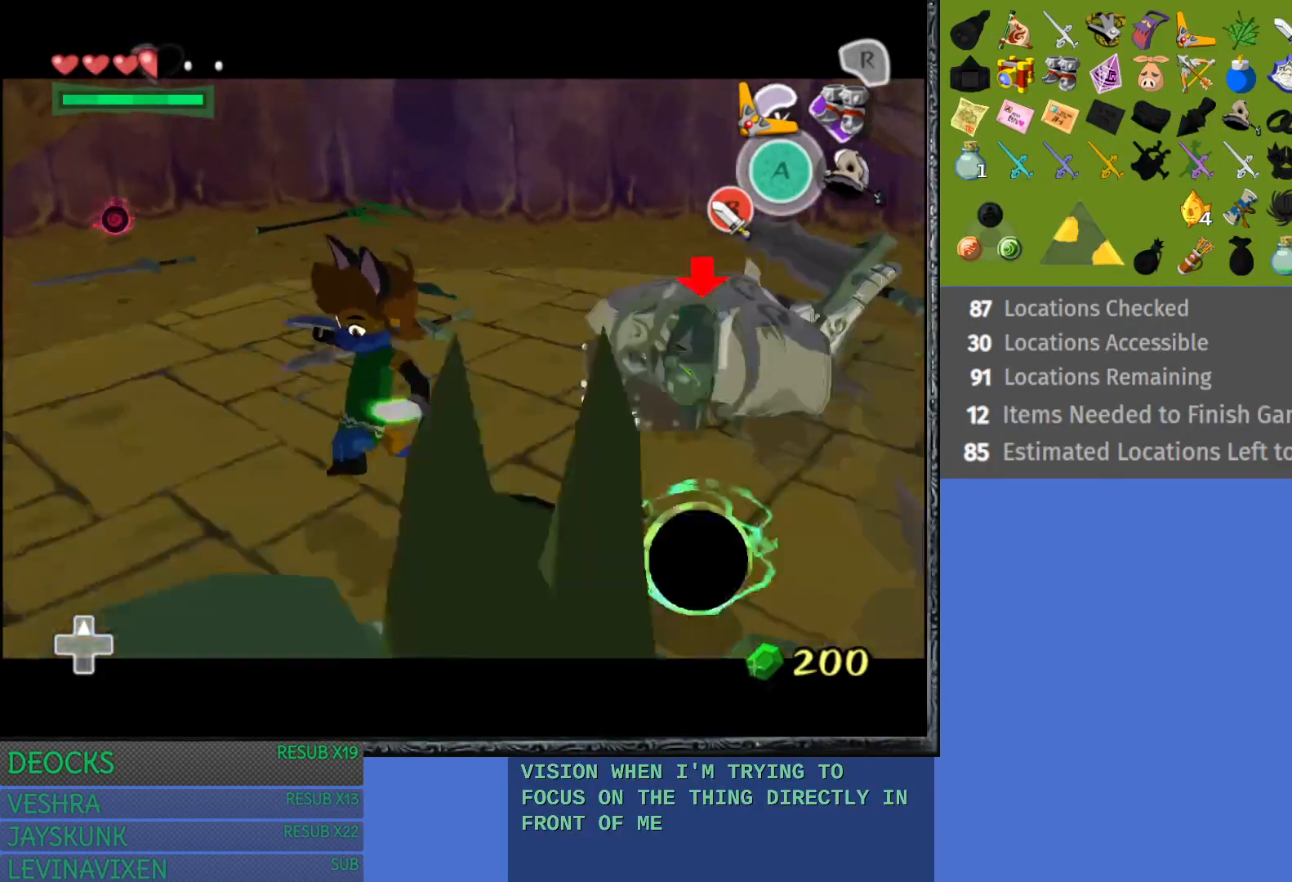
{"buttons": ["CROSS", "L1"], "left_stick": "up-left", "right_stick": "center", "events": [[100, "left_stick", "up-left"], [367, "CROSS", "down"]]}
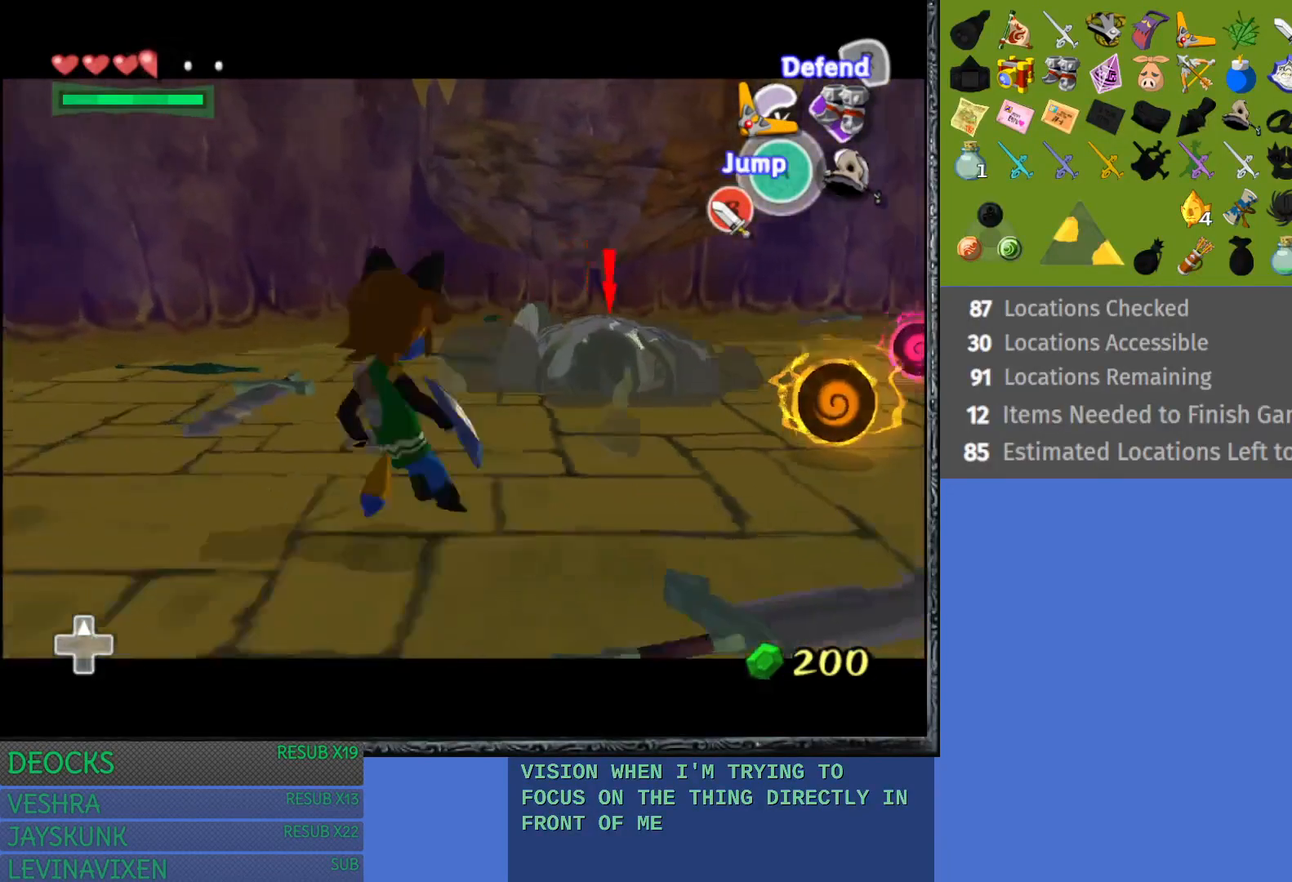
{"buttons": ["L1"], "left_stick": "up-left", "right_stick": "center", "events": [[17, "CROSS", "up"]]}
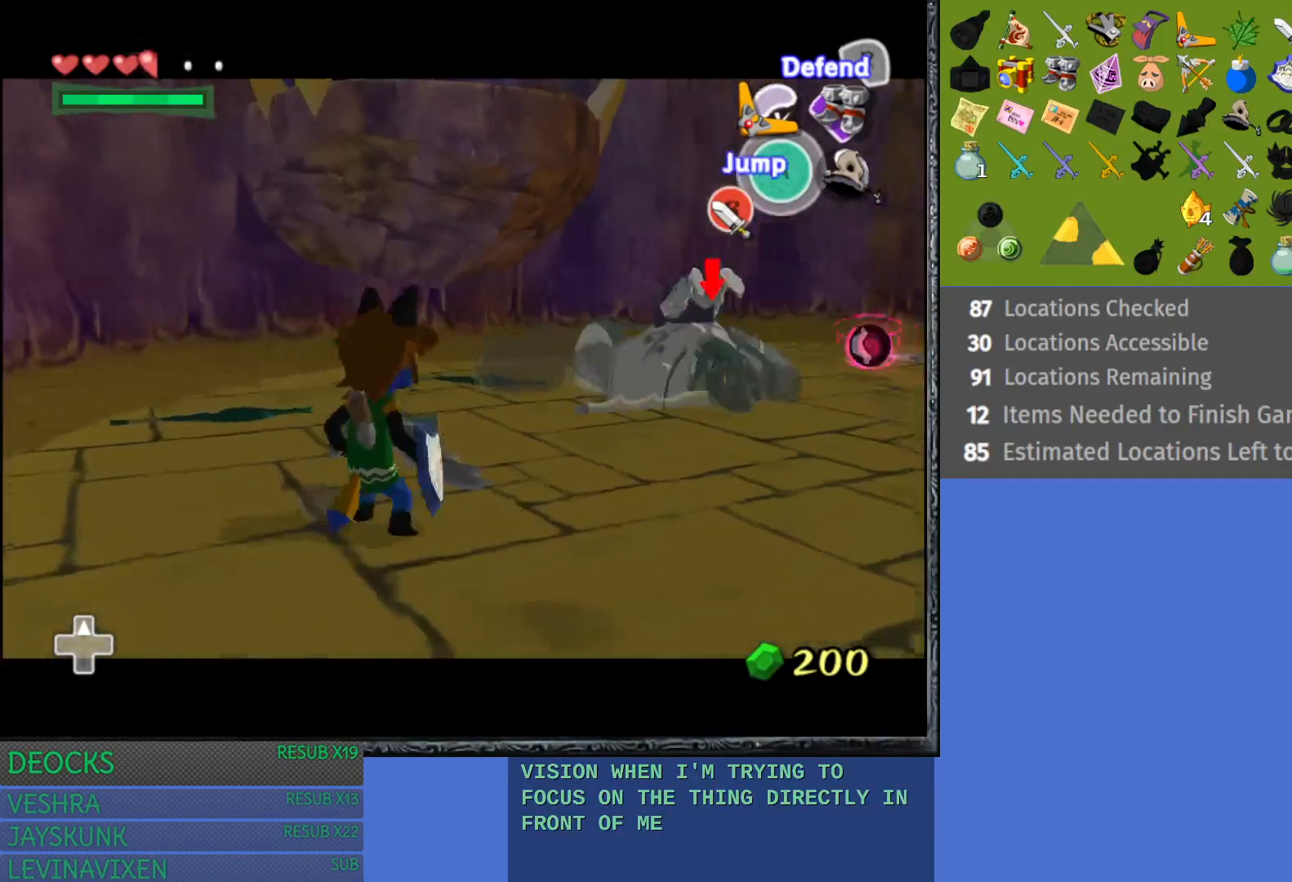
{"buttons": ["L1"], "left_stick": "up-left", "right_stick": "center", "events": [[17, "left_stick", "up"], [433, "left_stick", "up-left"]]}
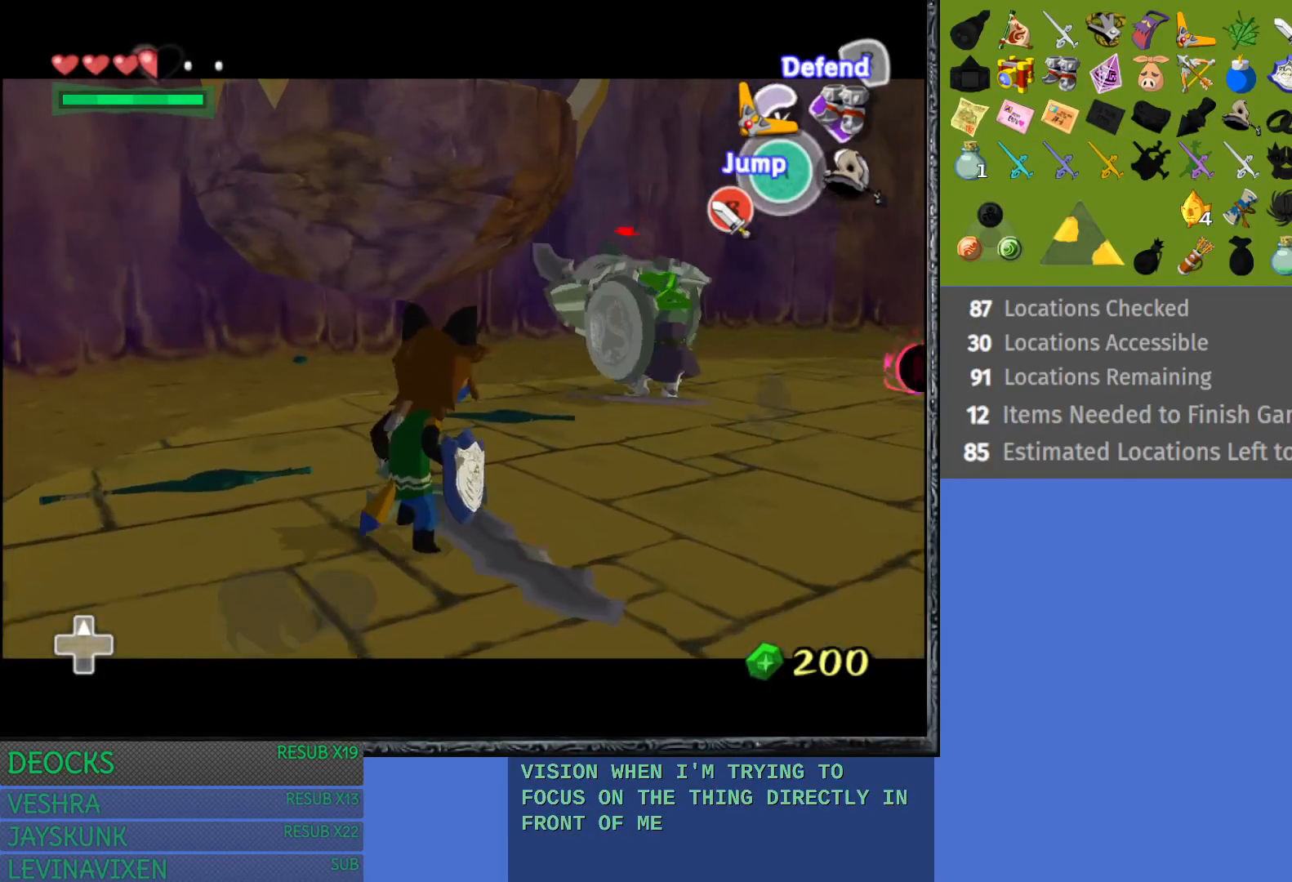
{"buttons": ["L1"], "left_stick": "up", "right_stick": "center", "events": [[250, "left_stick", "up"]]}
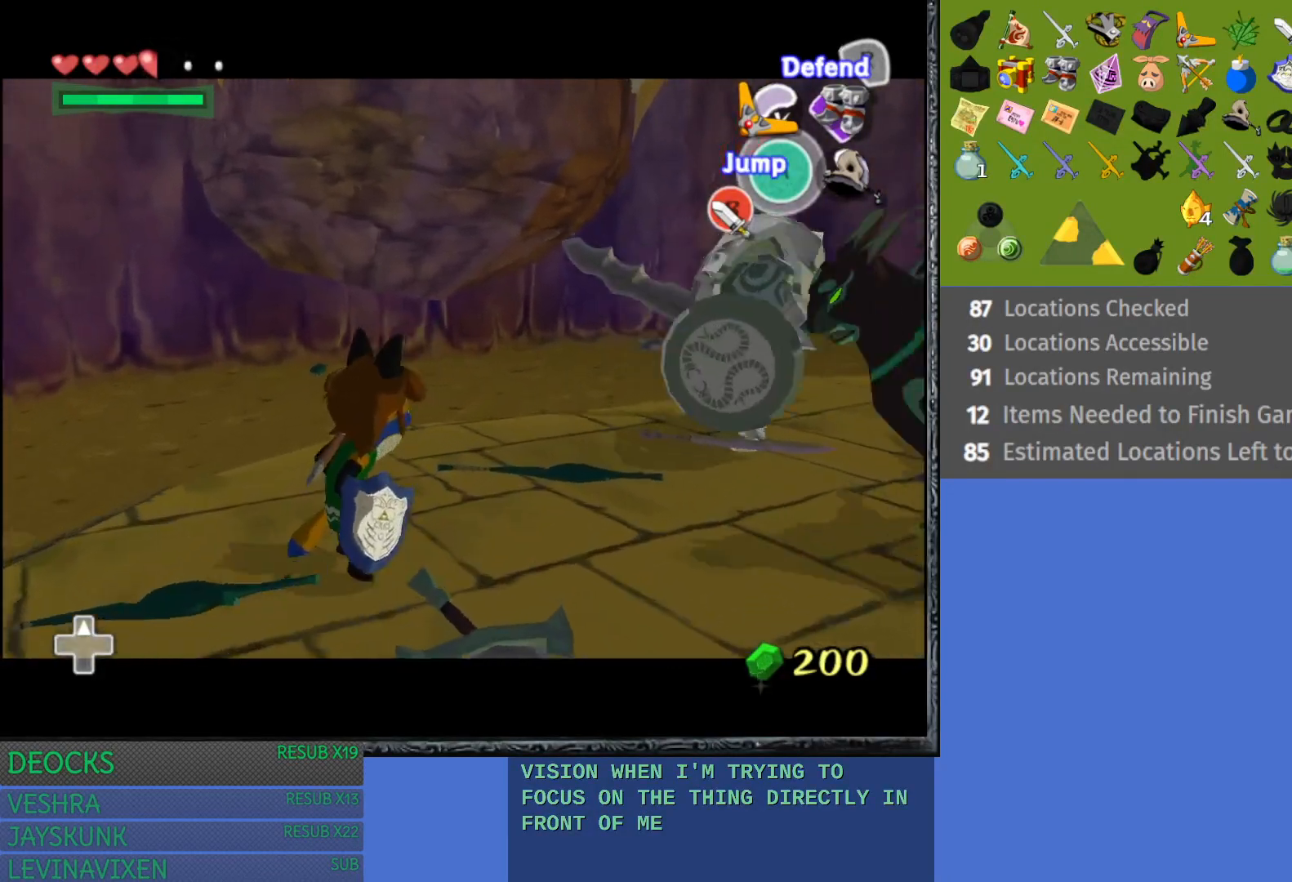
{"buttons": ["L1"], "left_stick": "up", "right_stick": "center", "events": []}
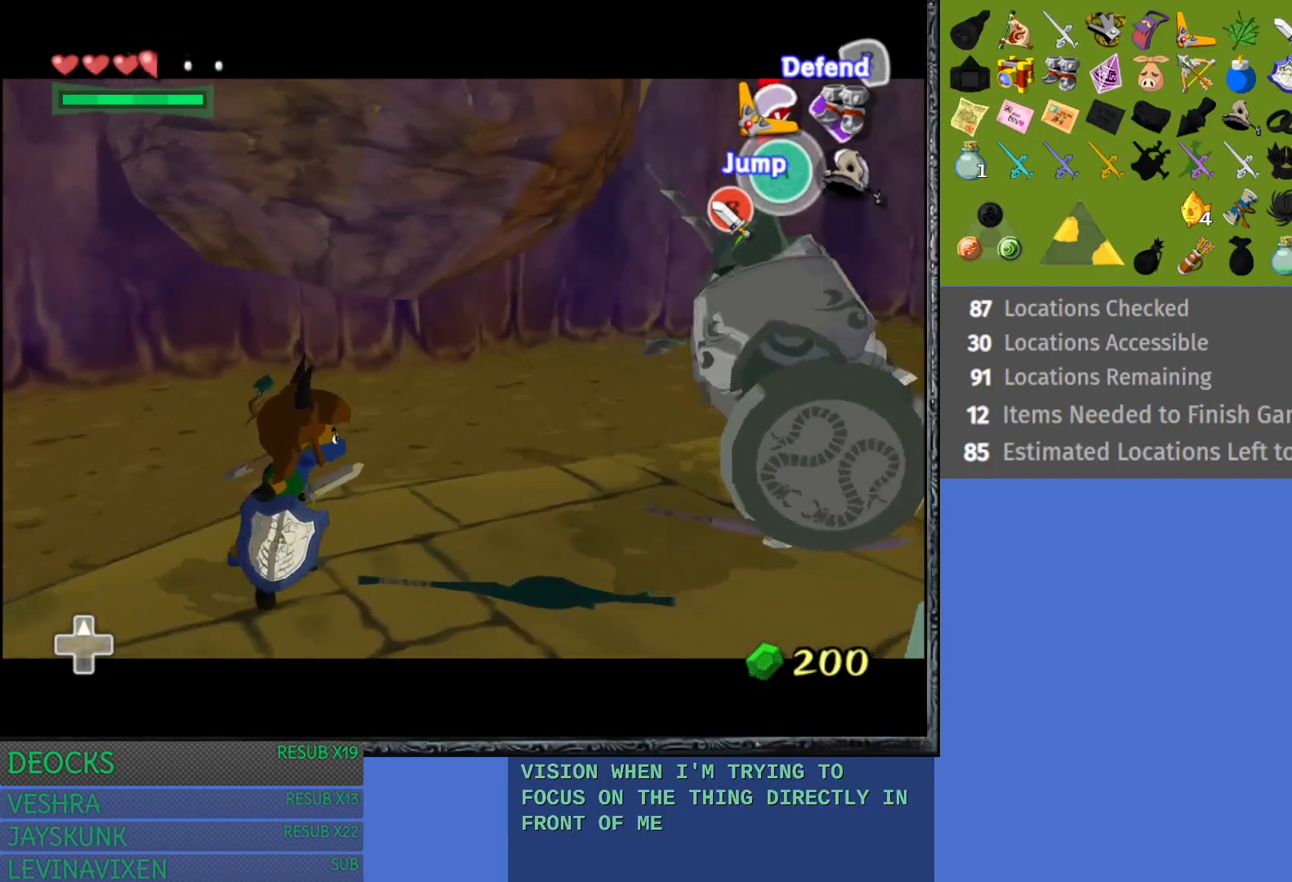
{"buttons": ["L1"], "left_stick": "up", "right_stick": "center", "events": []}
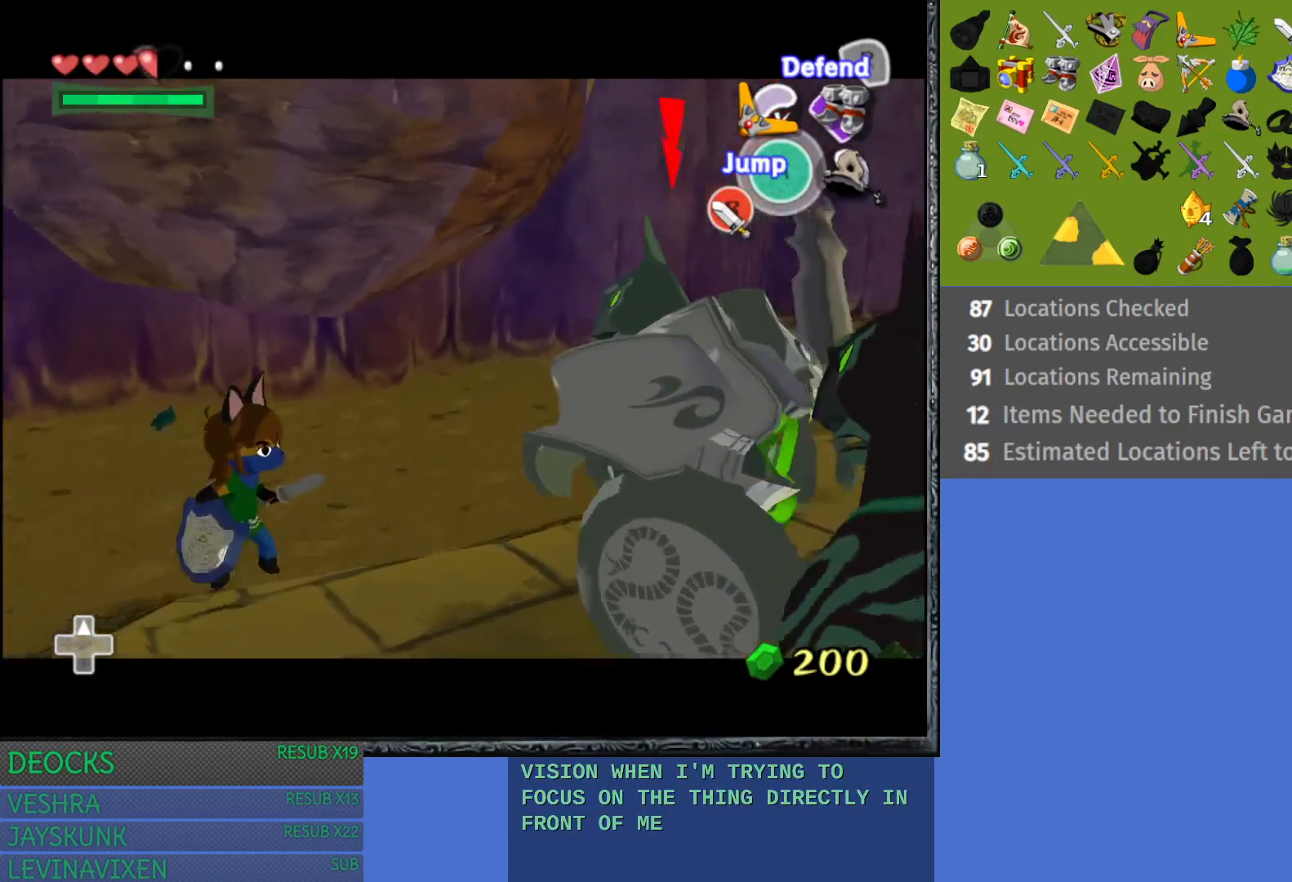
{"buttons": ["L1"], "left_stick": "up", "right_stick": "center", "events": []}
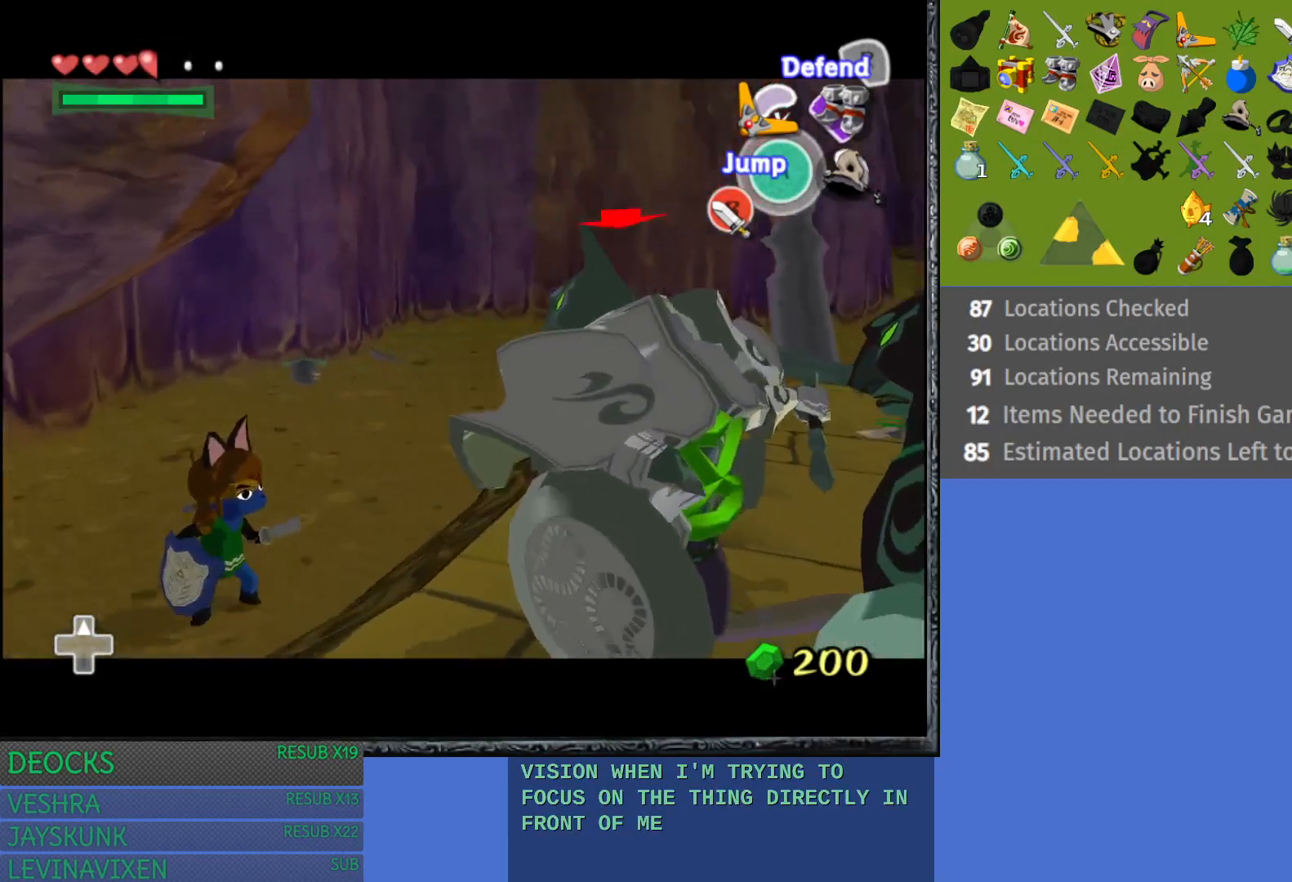
{"buttons": ["CROSS", "L1"], "left_stick": "center", "right_stick": "center", "events": [[167, "left_stick", "center"], [433, "CROSS", "down"]]}
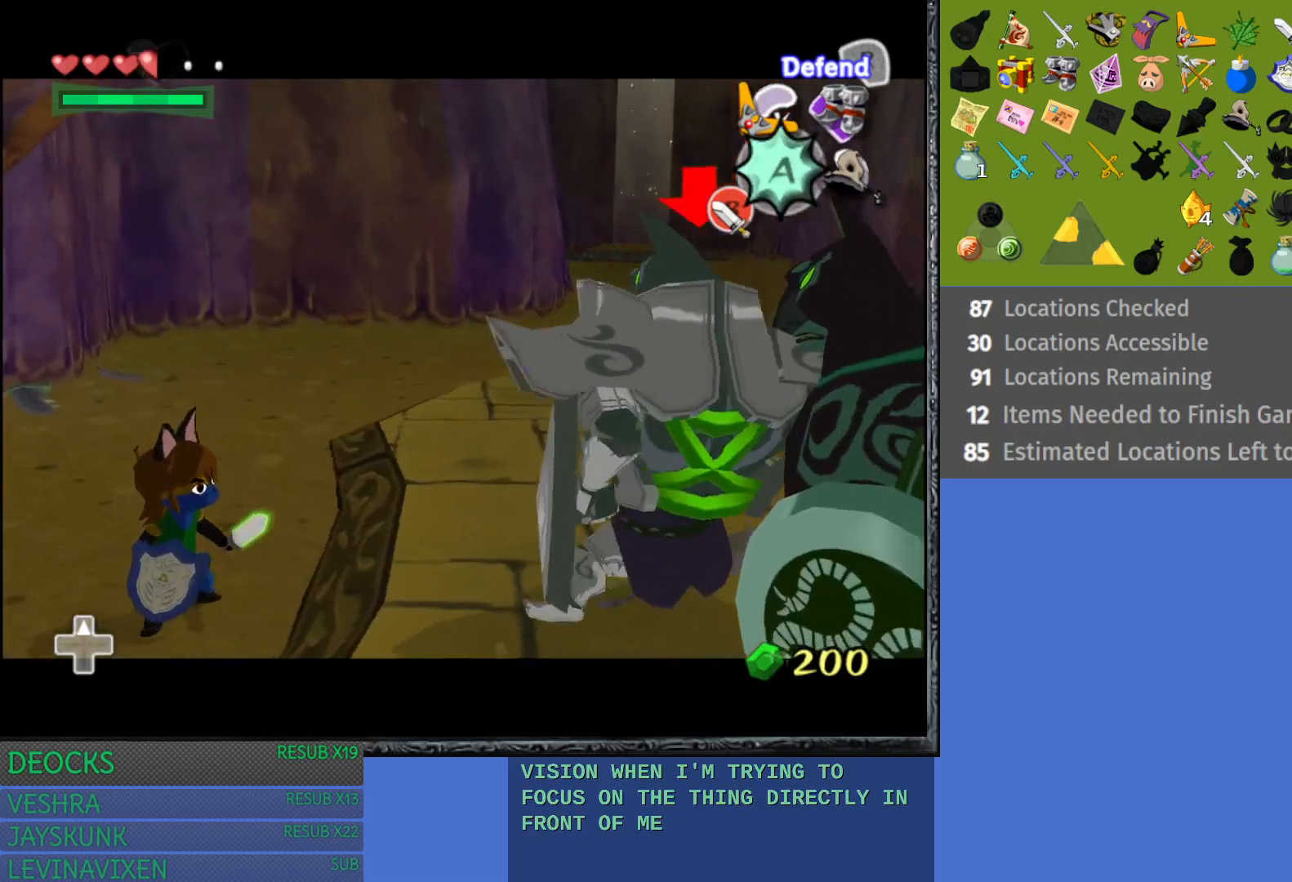
{"buttons": ["L1"], "left_stick": "center", "right_stick": "center", "events": [[33, "CROSS", "up"]]}
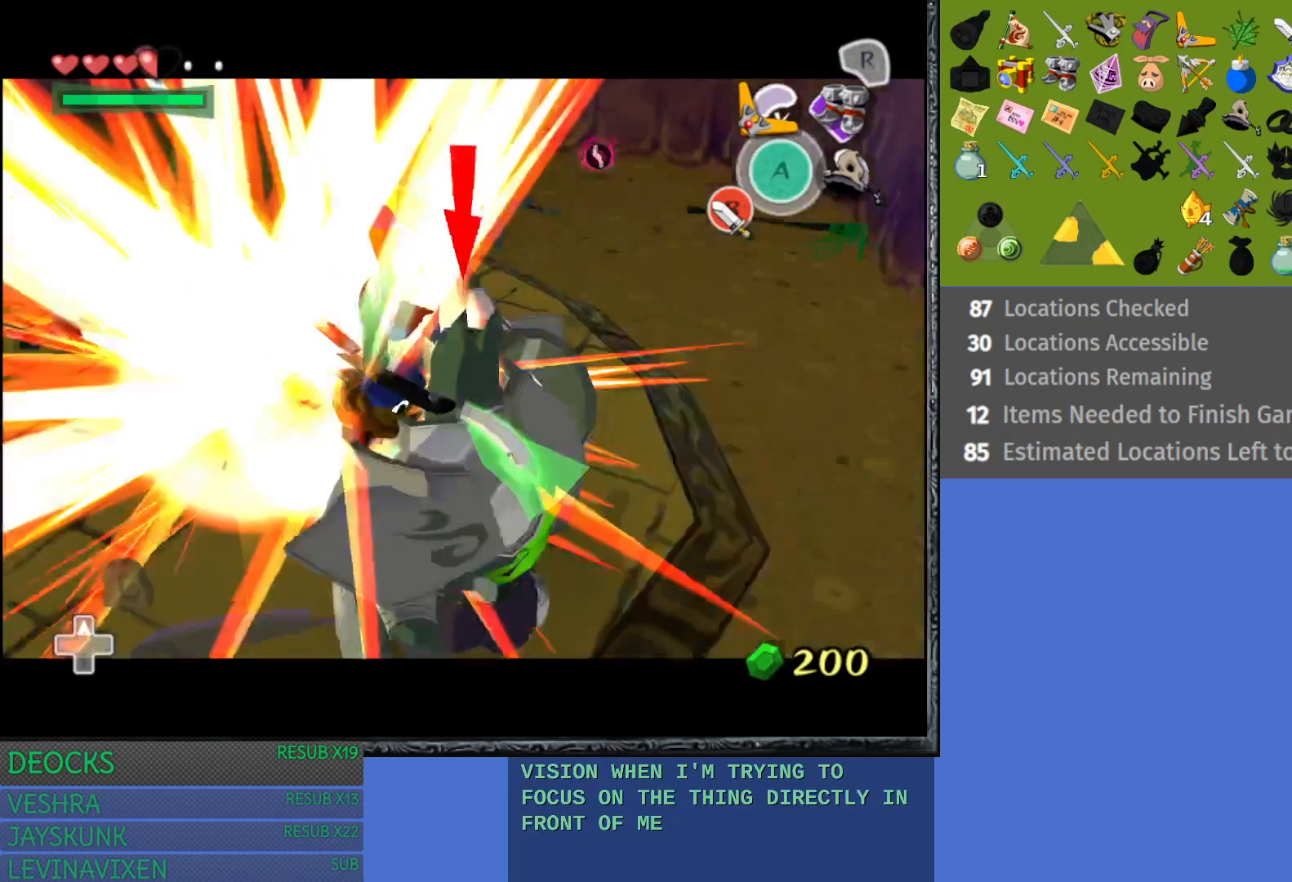
{"buttons": ["L1"], "left_stick": "down-left", "right_stick": "center", "events": [[167, "left_stick", "left"], [400, "left_stick", "down-left"]]}
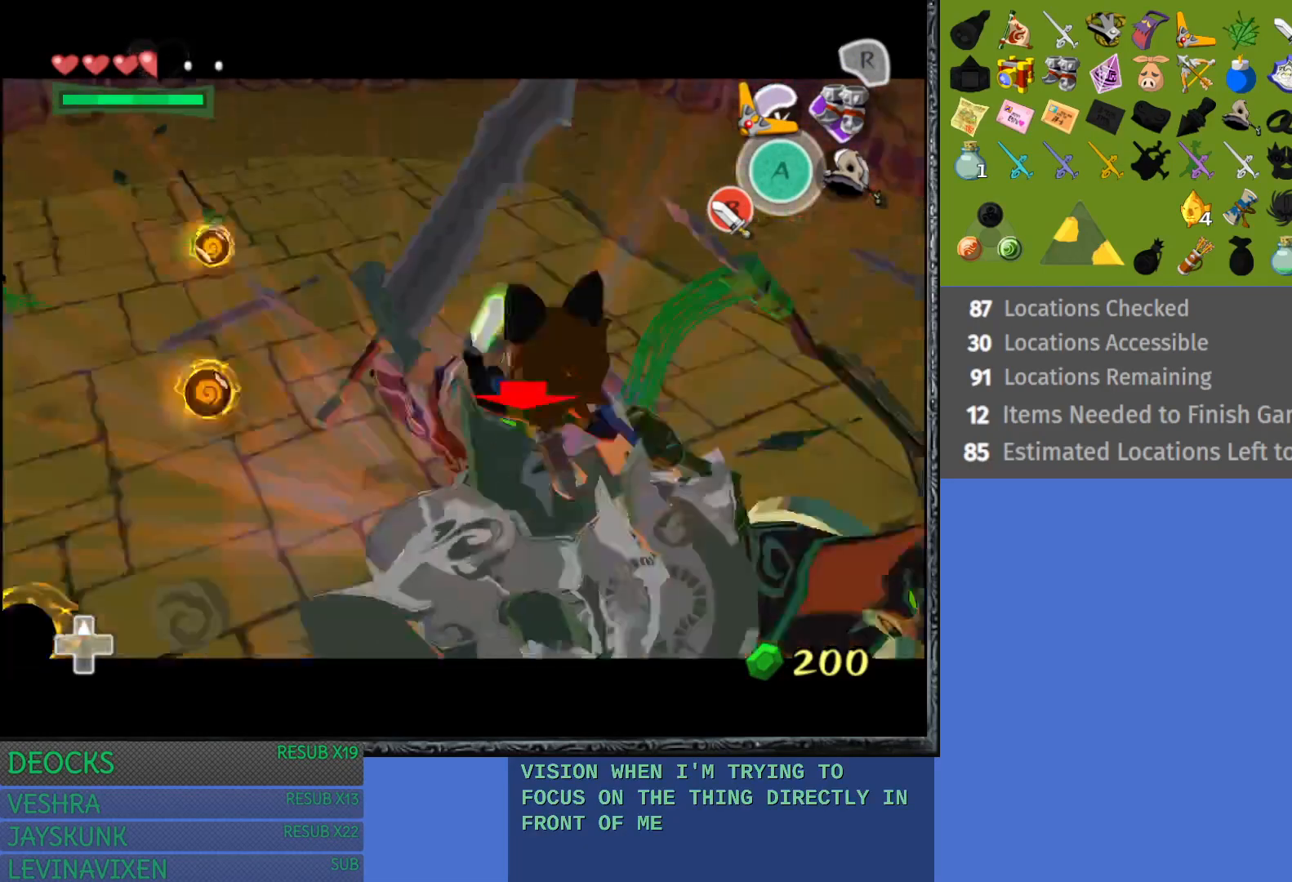
{"buttons": ["L1"], "left_stick": "center", "right_stick": "center", "events": [[183, "left_stick", "down"], [317, "left_stick", "down-left"], [450, "left_stick", "center"]]}
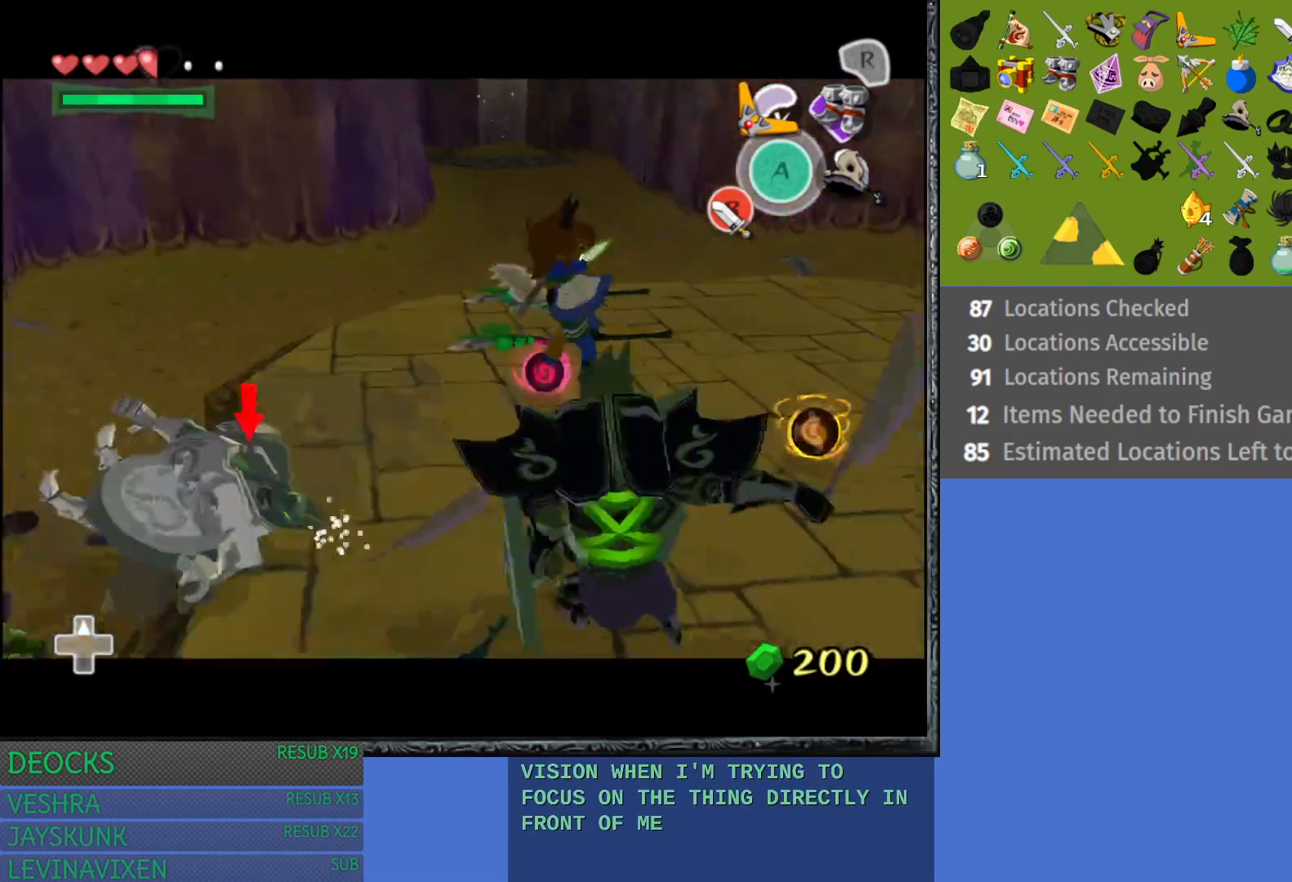
{"buttons": [], "left_stick": "down-right", "right_stick": "center", "events": [[33, "left_stick", "right"], [167, "left_stick", "down-right"], [467, "L1", "up"]]}
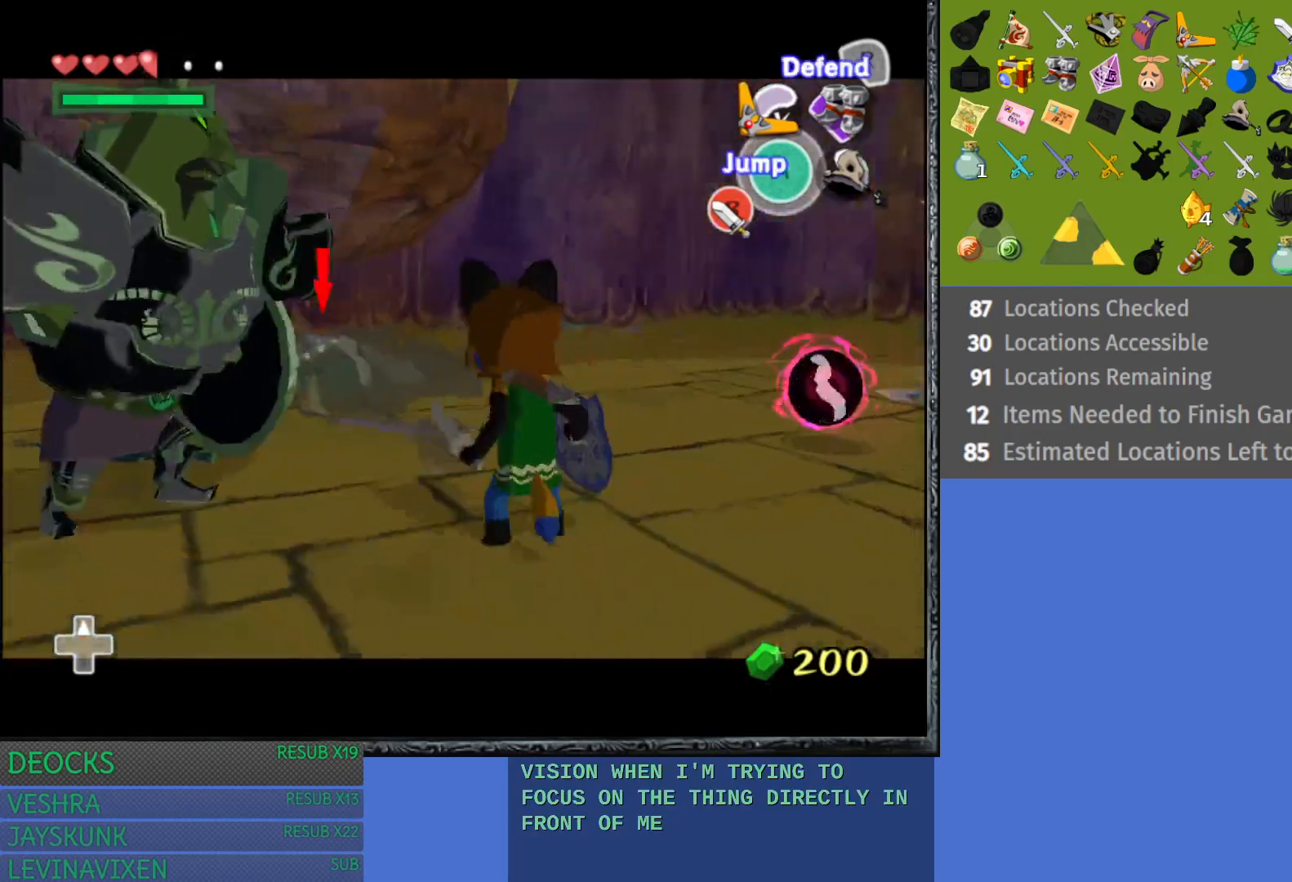
{"buttons": ["L1"], "left_stick": "down-right", "right_stick": "center", "events": [[33, "L1", "down"]]}
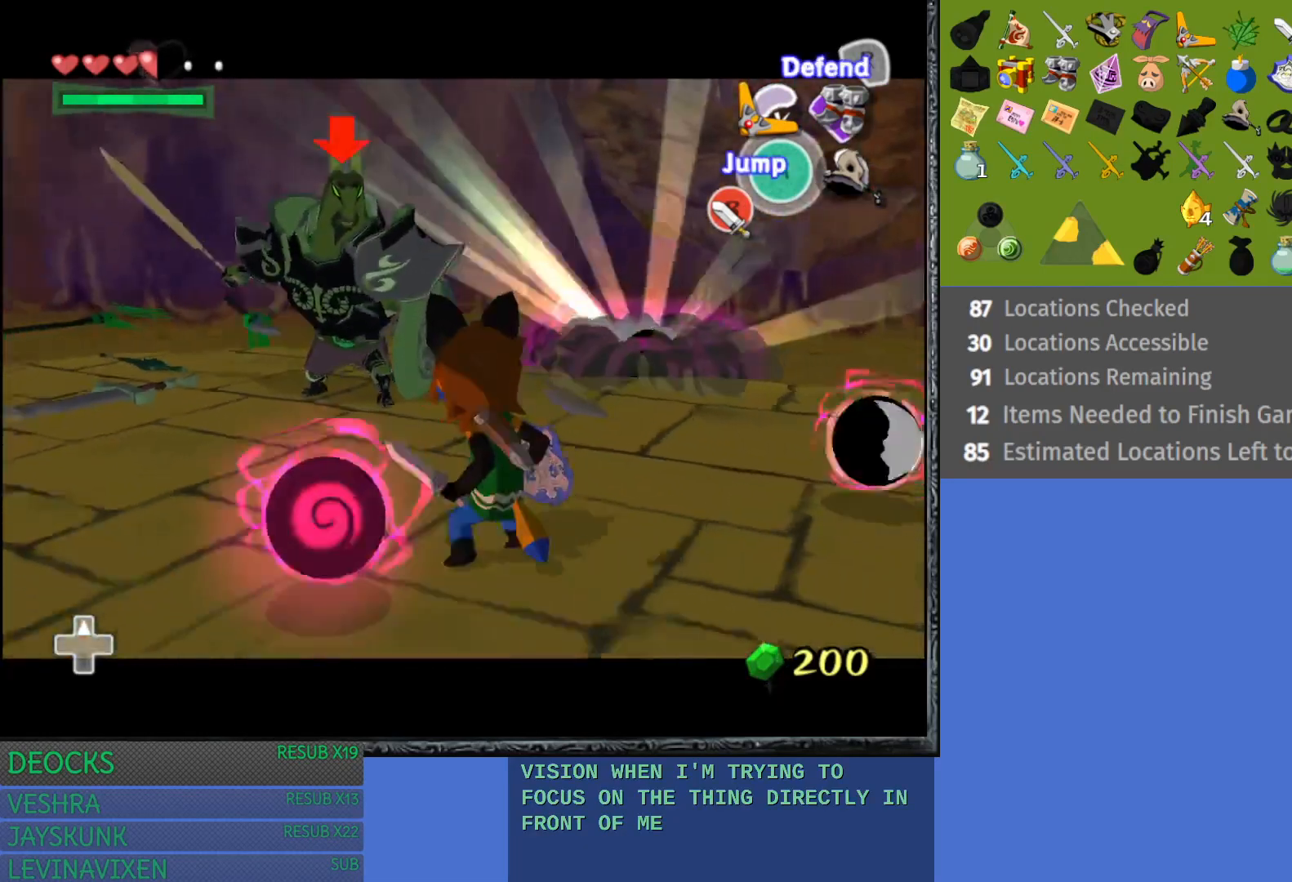
{"buttons": ["L1"], "left_stick": "down-right", "right_stick": "center", "events": [[17, "CROSS", "down"], [83, "CROSS", "up"], [183, "left_stick", "right"], [283, "left_stick", "center"], [350, "left_stick", "right"], [400, "left_stick", "down-right"]]}
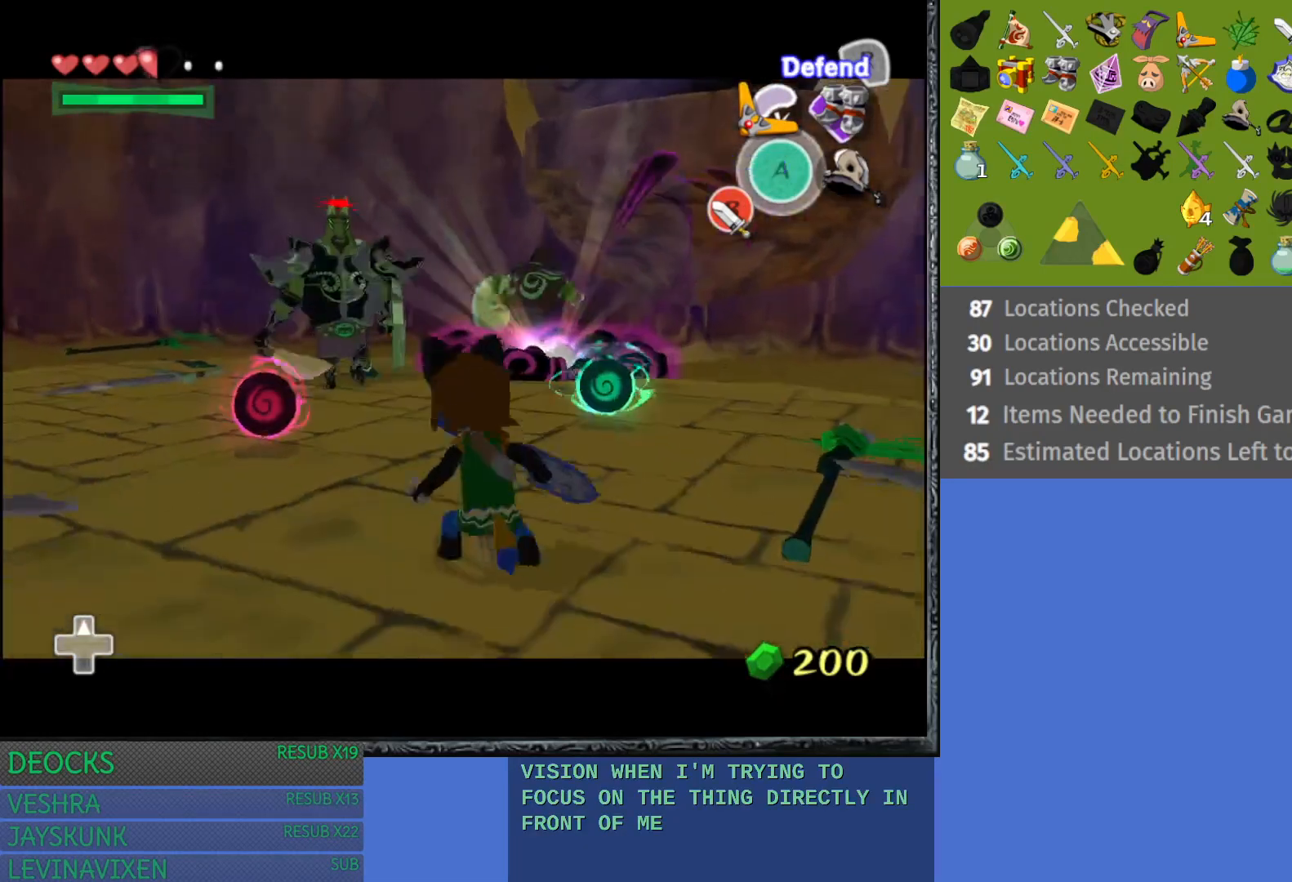
{"buttons": ["L1"], "left_stick": "up-left", "right_stick": "center", "events": [[83, "left_stick", "up"], [283, "left_stick", "up-left"]]}
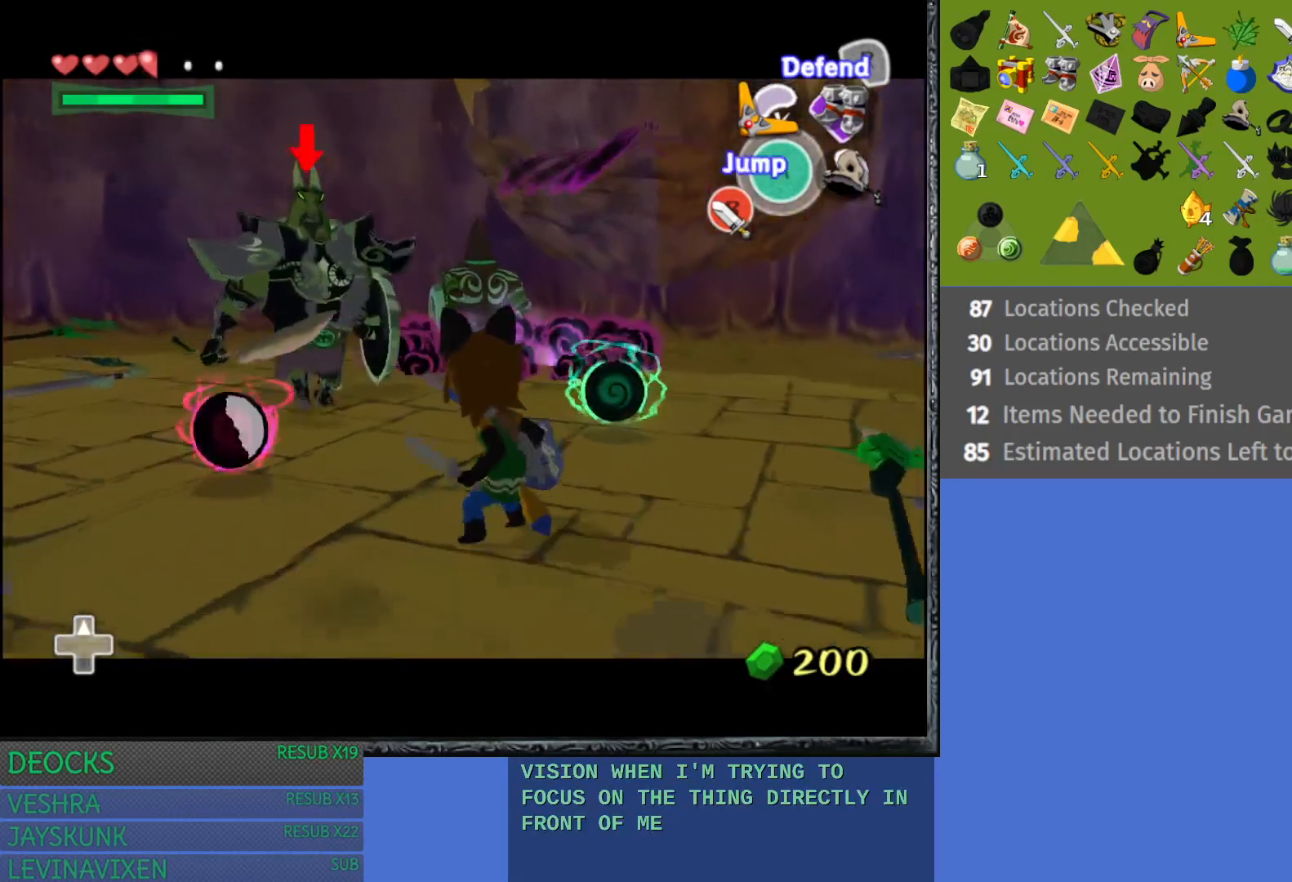
{"buttons": ["L1"], "left_stick": "center", "right_stick": "center", "events": [[333, "left_stick", "center"]]}
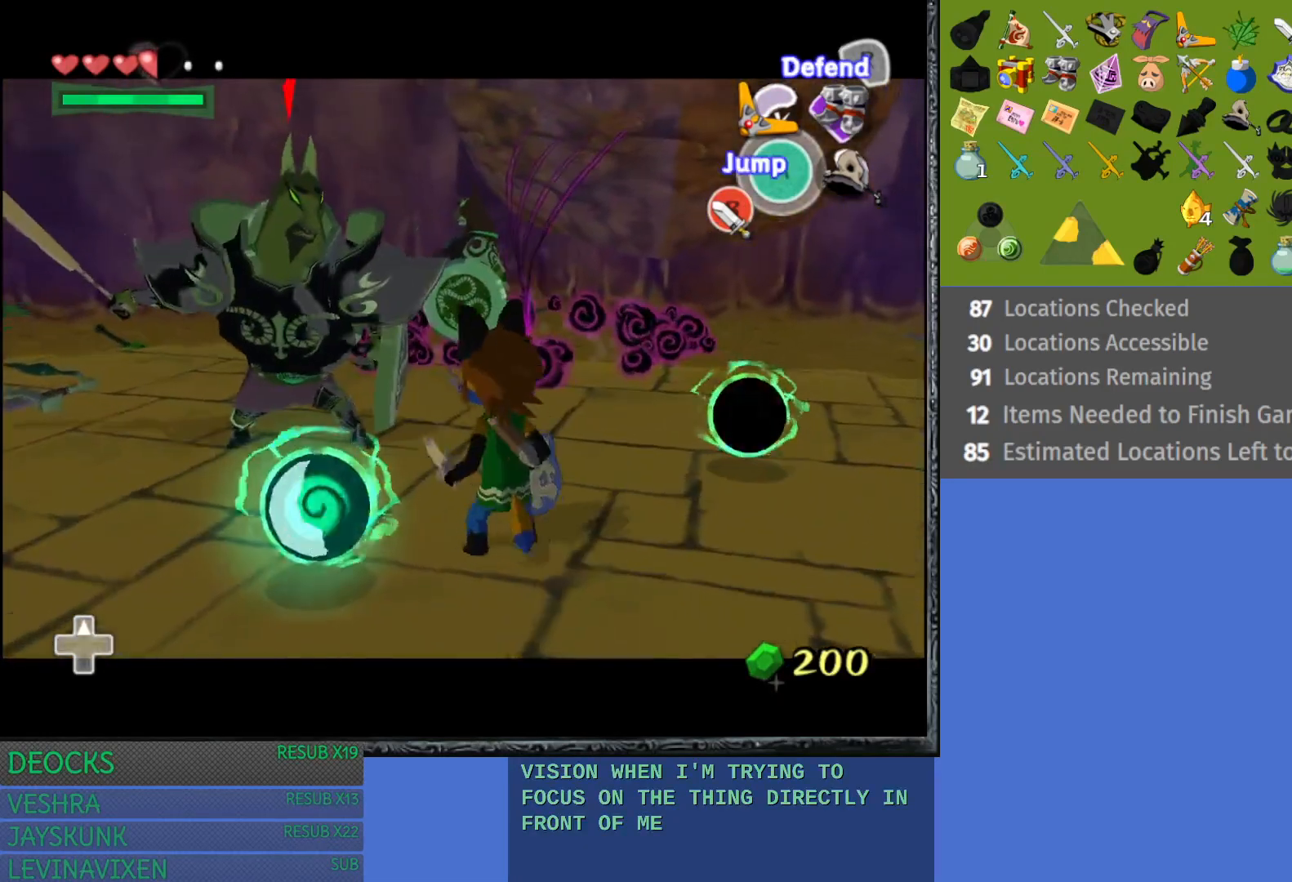
{"buttons": ["L1"], "left_stick": "down", "right_stick": "center", "events": [[167, "left_stick", "down-right"], [383, "TRIANGLE", "down"], [450, "left_stick", "down"], [483, "TRIANGLE", "up"]]}
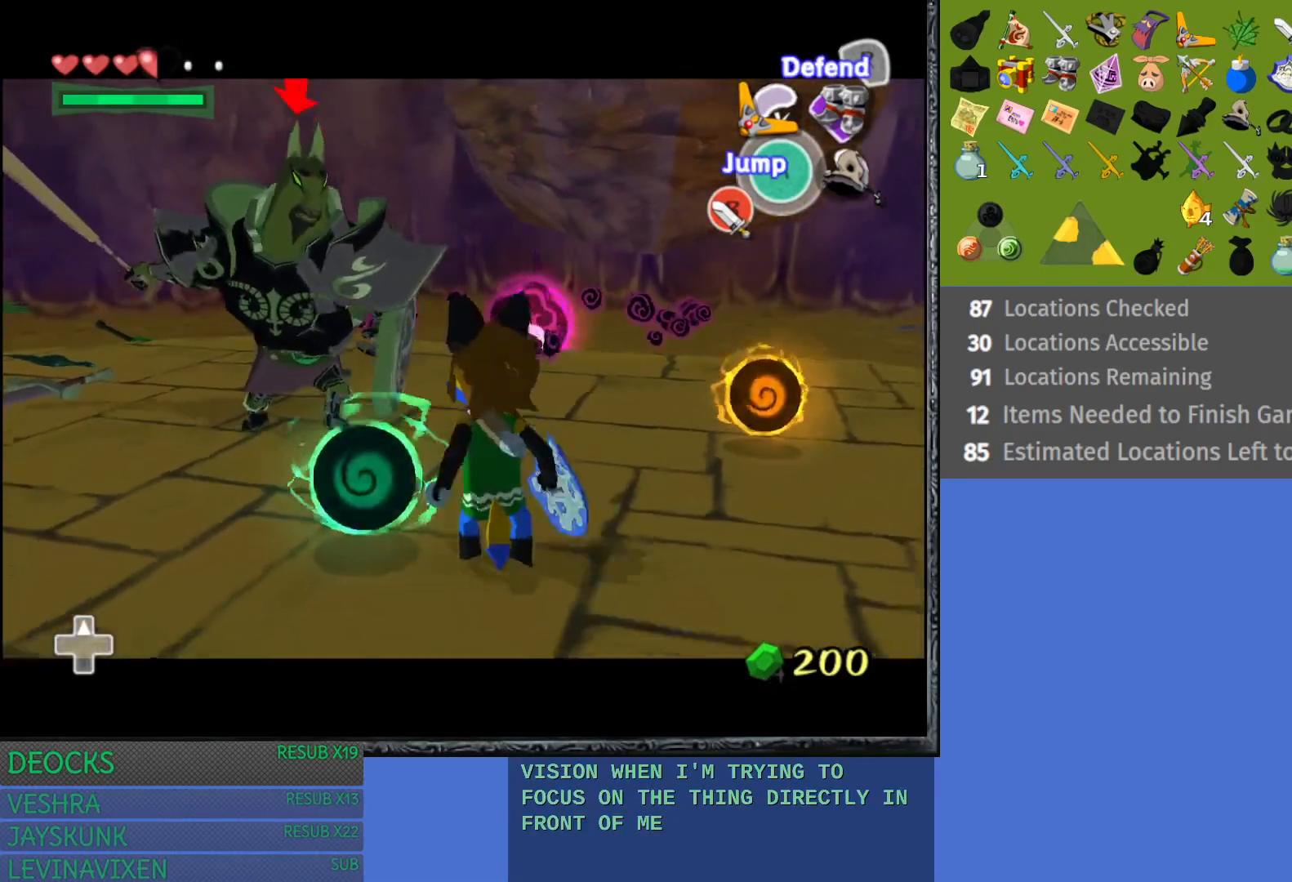
{"buttons": ["L1"], "left_stick": "left", "right_stick": "center", "events": [[183, "left_stick", "down-left"], [367, "left_stick", "left"]]}